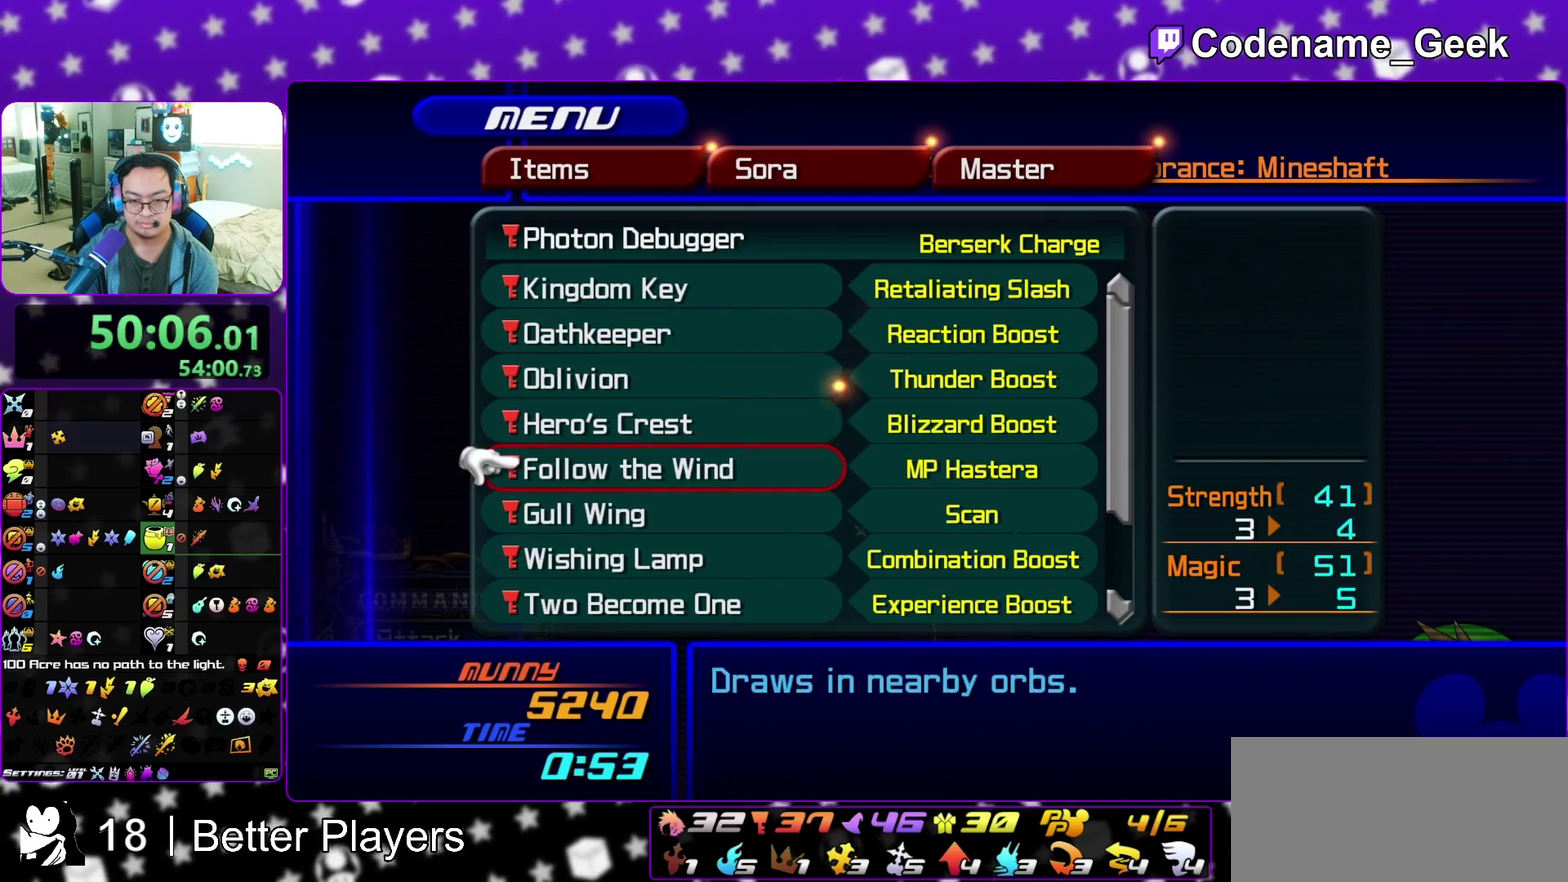
Gameplay with a controller (Nintendo layout); each line is a JSON object with the inputs held at the frame after it (dt_ms = milliseconds from this image to that frame). "events" lists button and stick changes between this image and that frame as [ms after this image, input, new state], when the widget could be followed in between. This overlay highlights the sticks when they move; stick clicks (L3 R3) are not distinguishable. Not read: L3 R3 START.
{"dt_ms": 500, "buttons": [], "left_stick": "center", "right_stick": "center", "events": []}
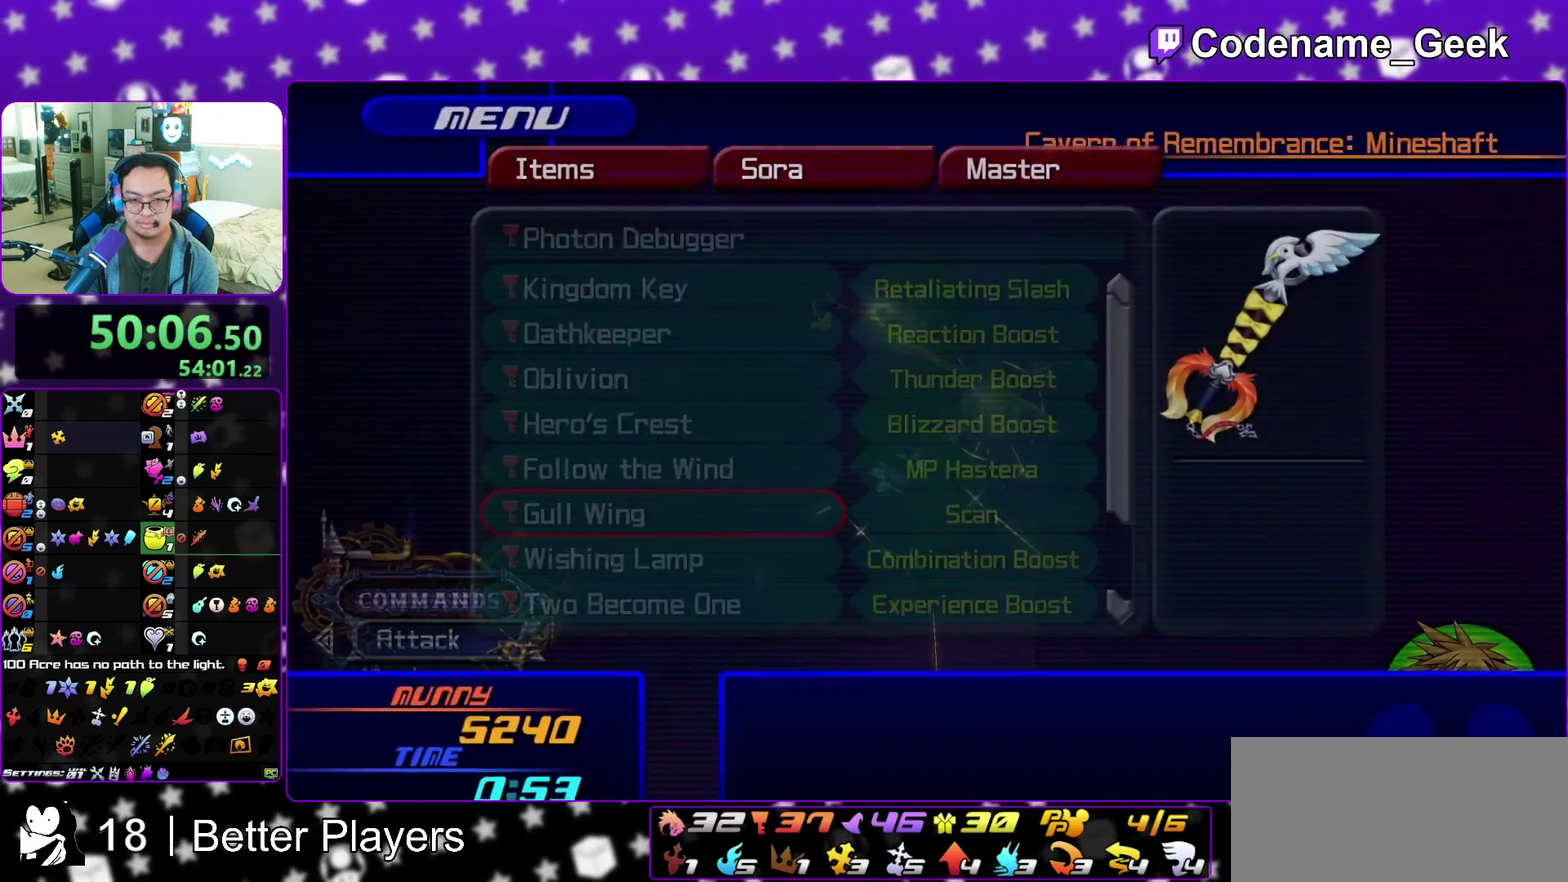
{"dt_ms": 300, "buttons": [], "left_stick": "up-right", "right_stick": "right", "events": [[200, "left_stick", "up-right"], [250, "right_stick", "right"]]}
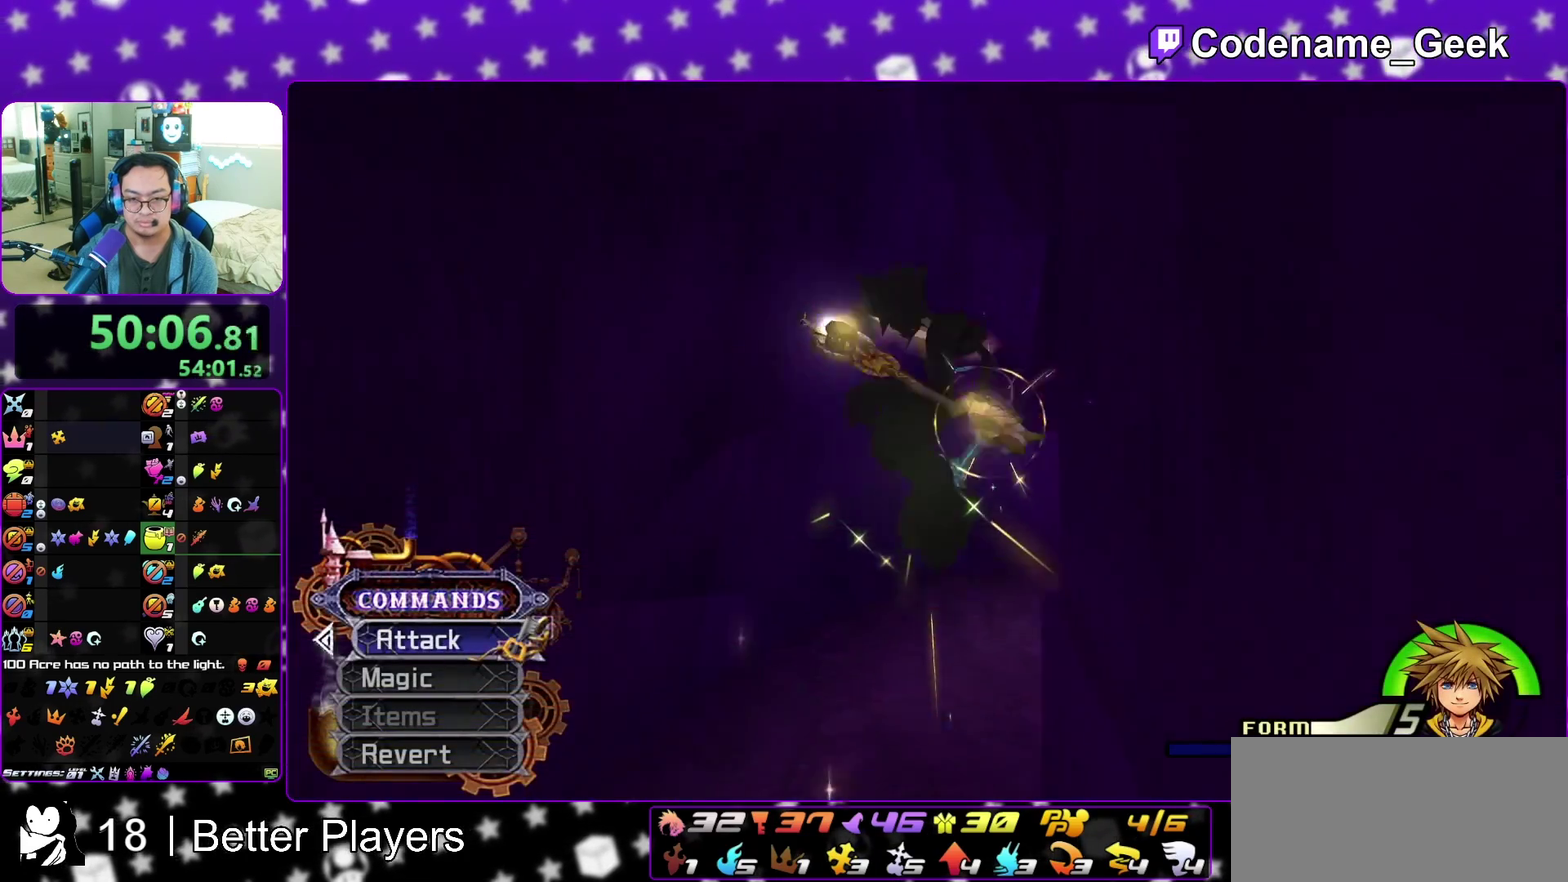
{"dt_ms": 700, "buttons": [], "left_stick": "up", "right_stick": "up-right", "events": [[317, "right_stick", "center"], [400, "right_stick", "right"], [500, "right_stick", "center"], [567, "left_stick", "up"], [667, "right_stick", "up-right"]]}
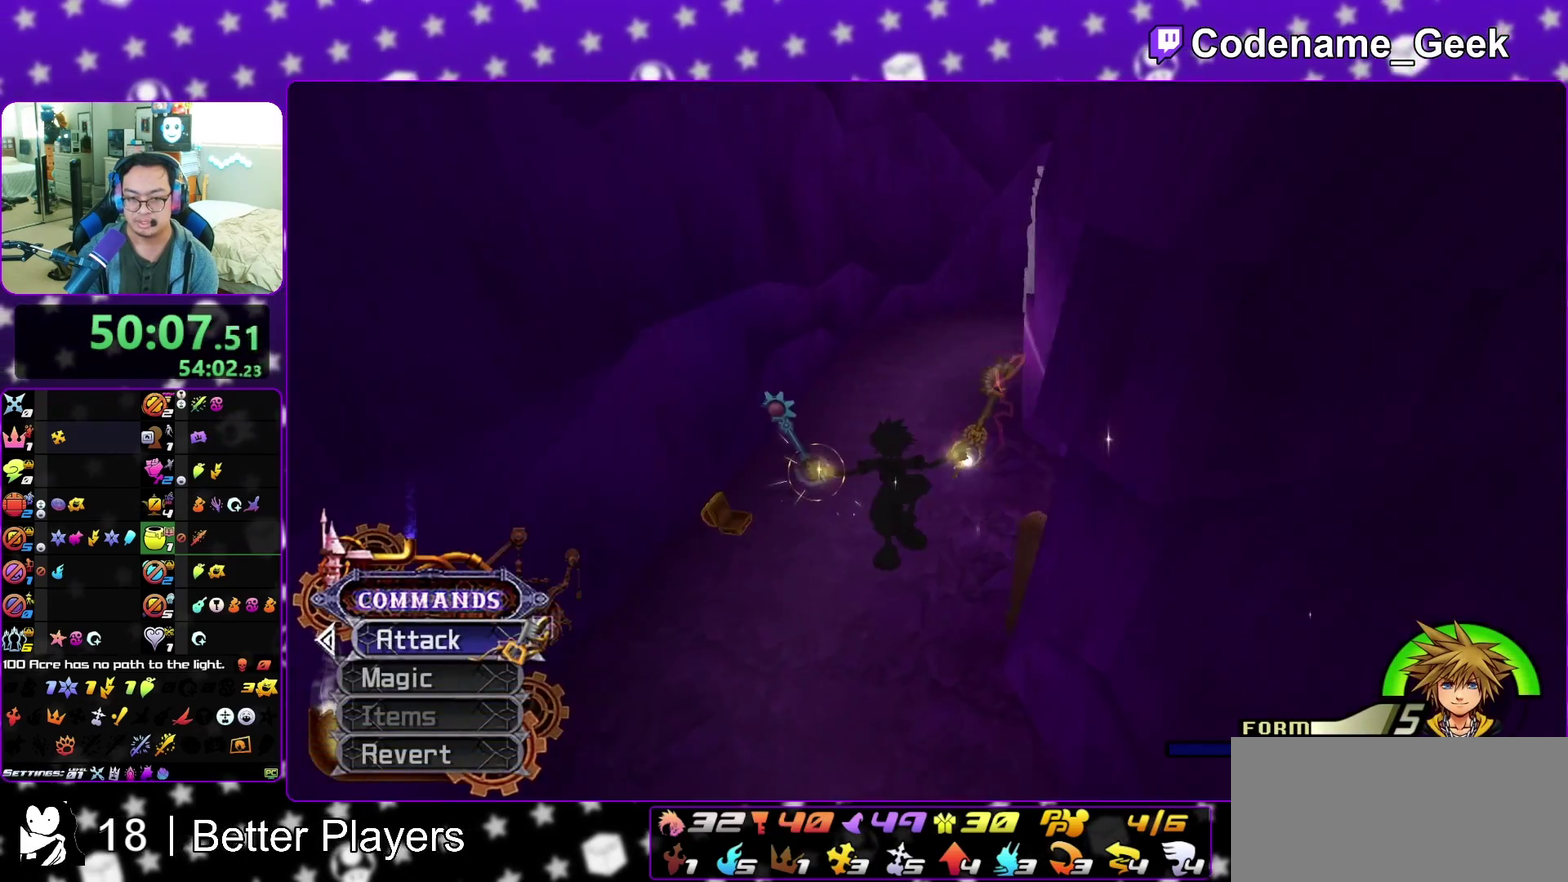
{"dt_ms": 300, "buttons": [], "left_stick": "up-left", "right_stick": "left", "events": [[67, "right_stick", "center"], [200, "left_stick", "up-left"], [267, "right_stick", "left"]]}
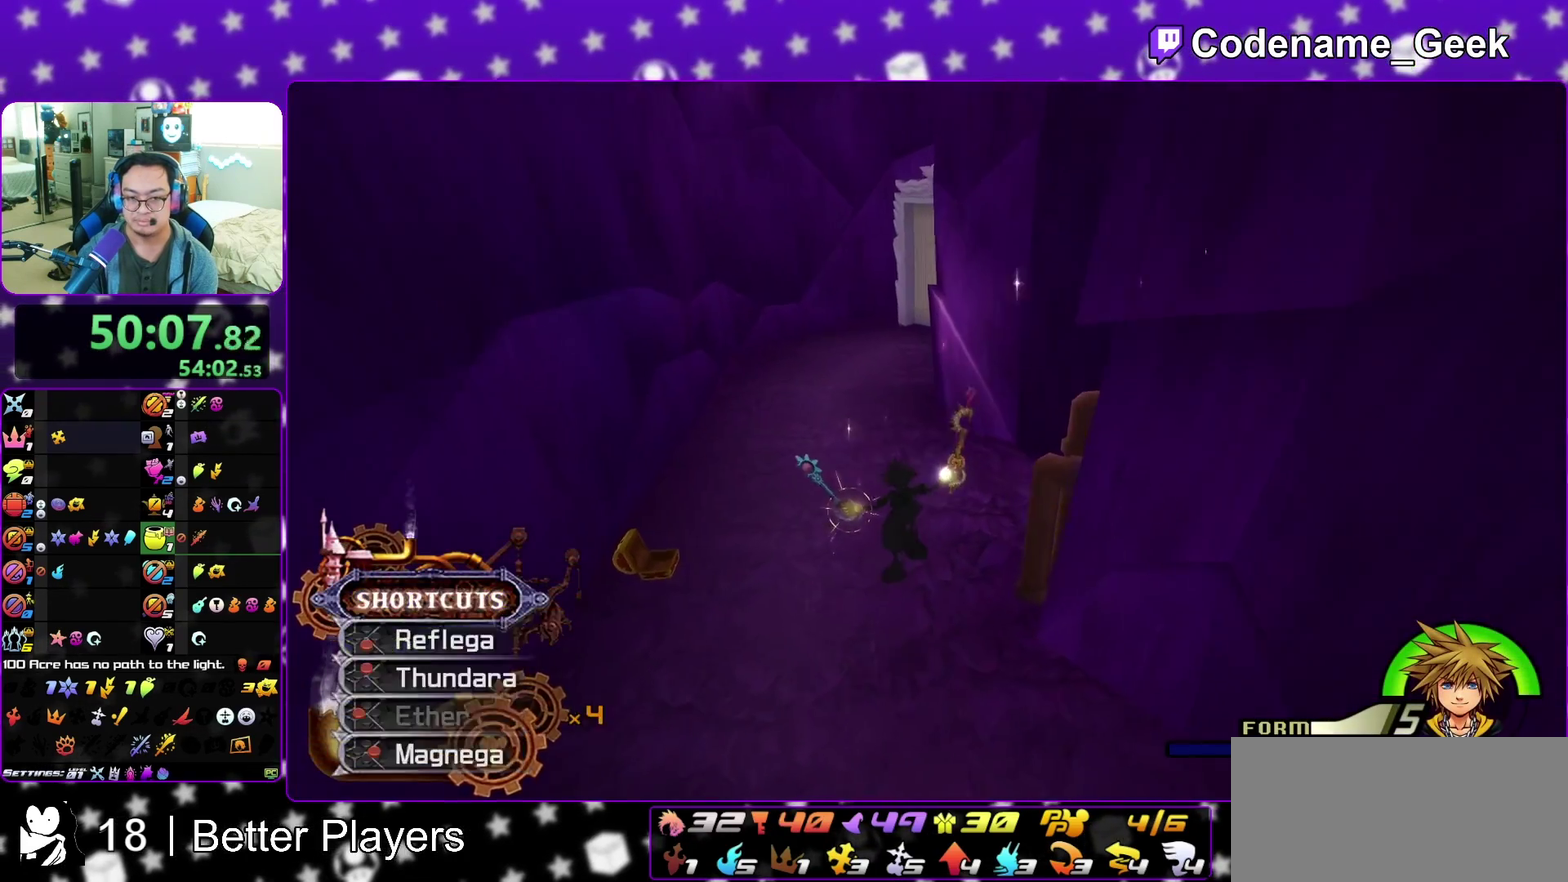
{"dt_ms": 700, "buttons": [], "left_stick": "up", "right_stick": "center", "events": [[33, "right_stick", "center"], [233, "B", "down"], [317, "B", "up"], [400, "B", "down"], [500, "B", "up"], [550, "B", "down"], [617, "left_stick", "up"], [667, "B", "up"]]}
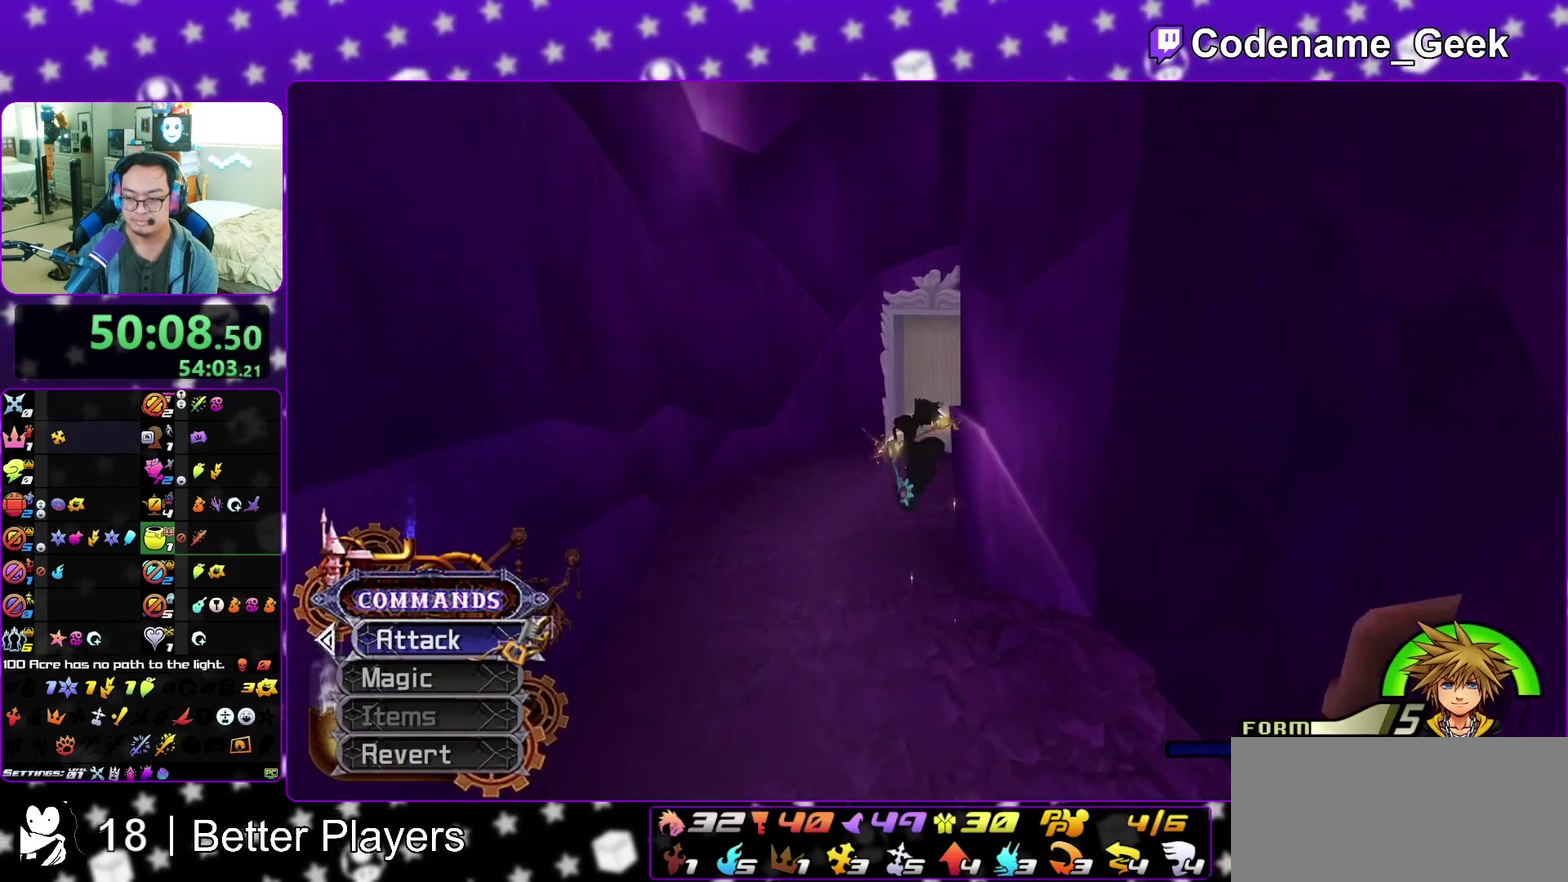
{"dt_ms": 300, "buttons": [], "left_stick": "up", "right_stick": "center", "events": [[133, "right_stick", "up-right"], [217, "right_stick", "center"]]}
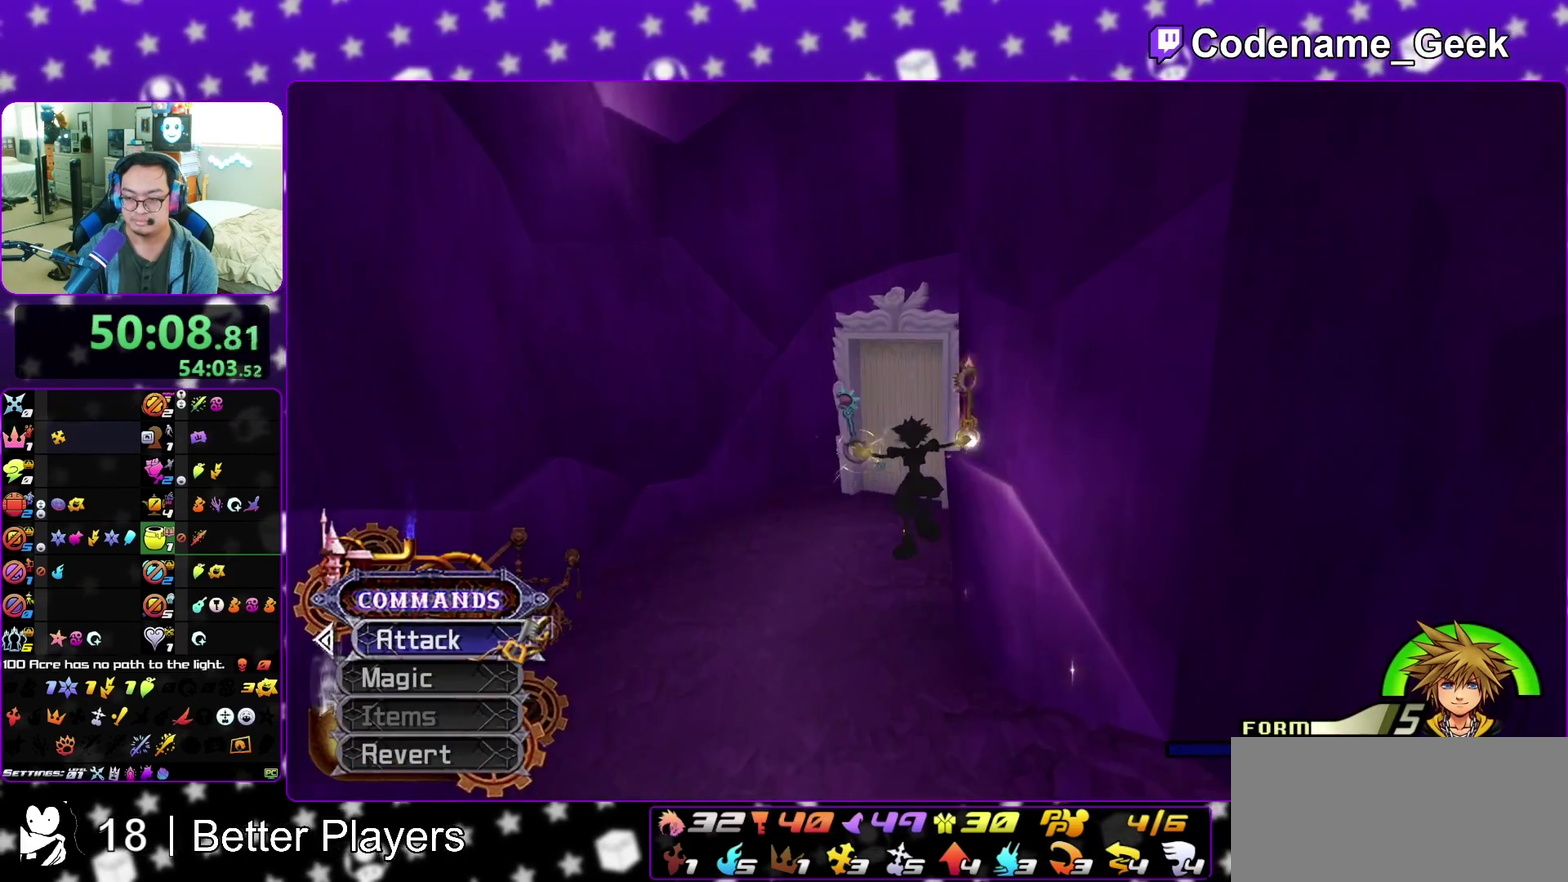
{"dt_ms": 700, "buttons": [], "left_stick": "up-left", "right_stick": "center", "events": [[400, "B", "down"], [450, "left_stick", "up-left"], [517, "B", "up"]]}
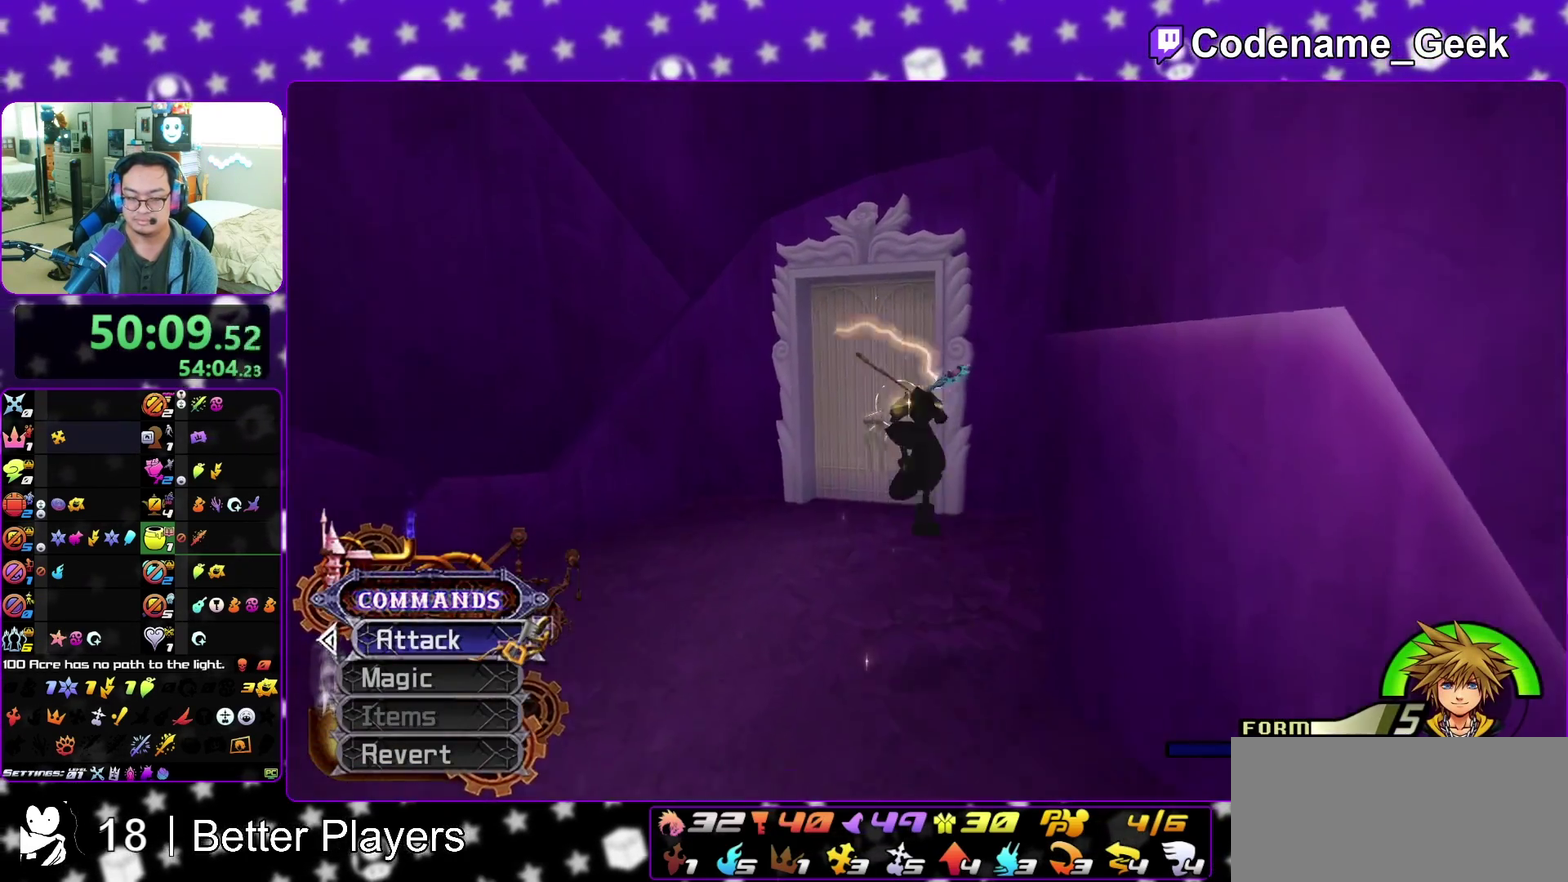
{"dt_ms": 500, "buttons": [], "left_stick": "up-left", "right_stick": "center", "events": [[17, "left_stick", "up"], [217, "B", "down"], [333, "B", "up"], [333, "left_stick", "up-left"], [333, "right_stick", "down-left"], [483, "right_stick", "center"]]}
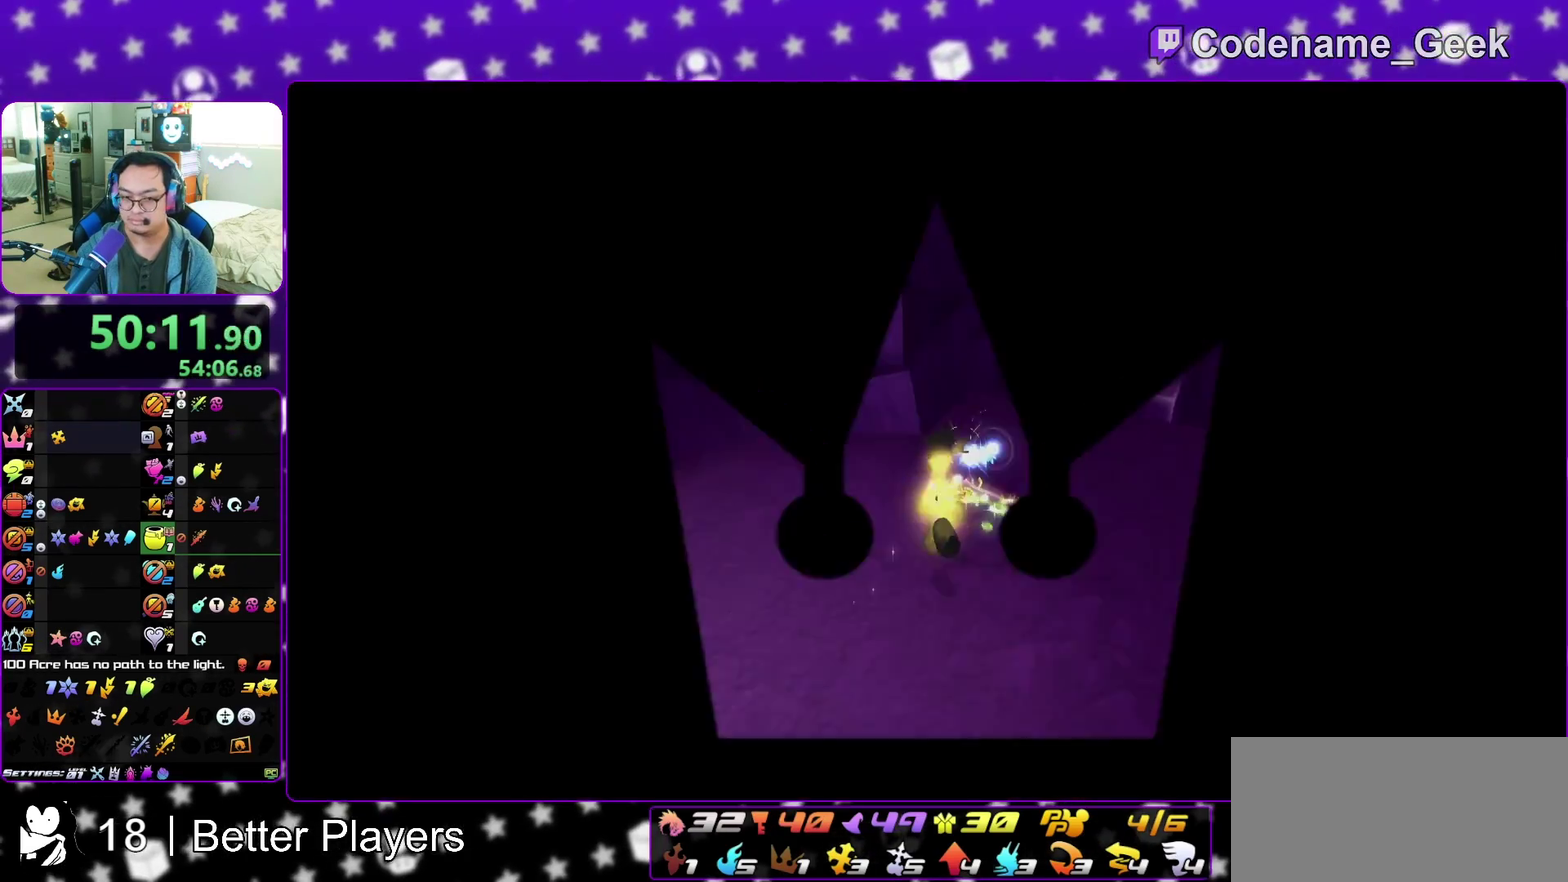
{"dt_ms": 500, "buttons": [], "left_stick": "up-right", "right_stick": "center", "events": [[150, "left_stick", "up"], [233, "left_stick", "up-right"]]}
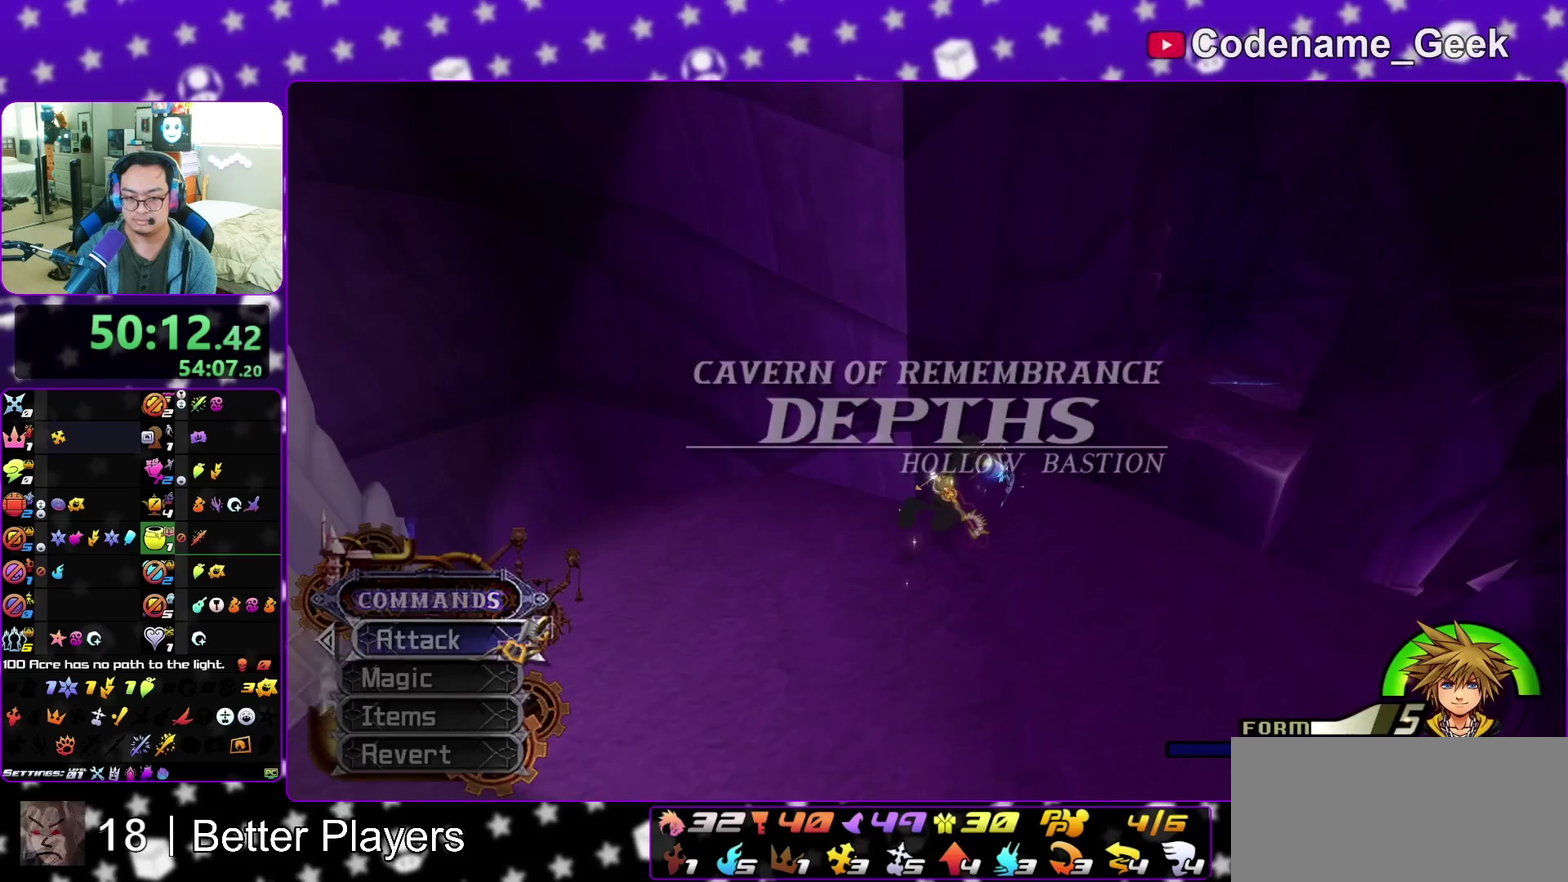
{"dt_ms": 300, "buttons": [], "left_stick": "center", "right_stick": "center", "events": [[67, "left_stick", "center"]]}
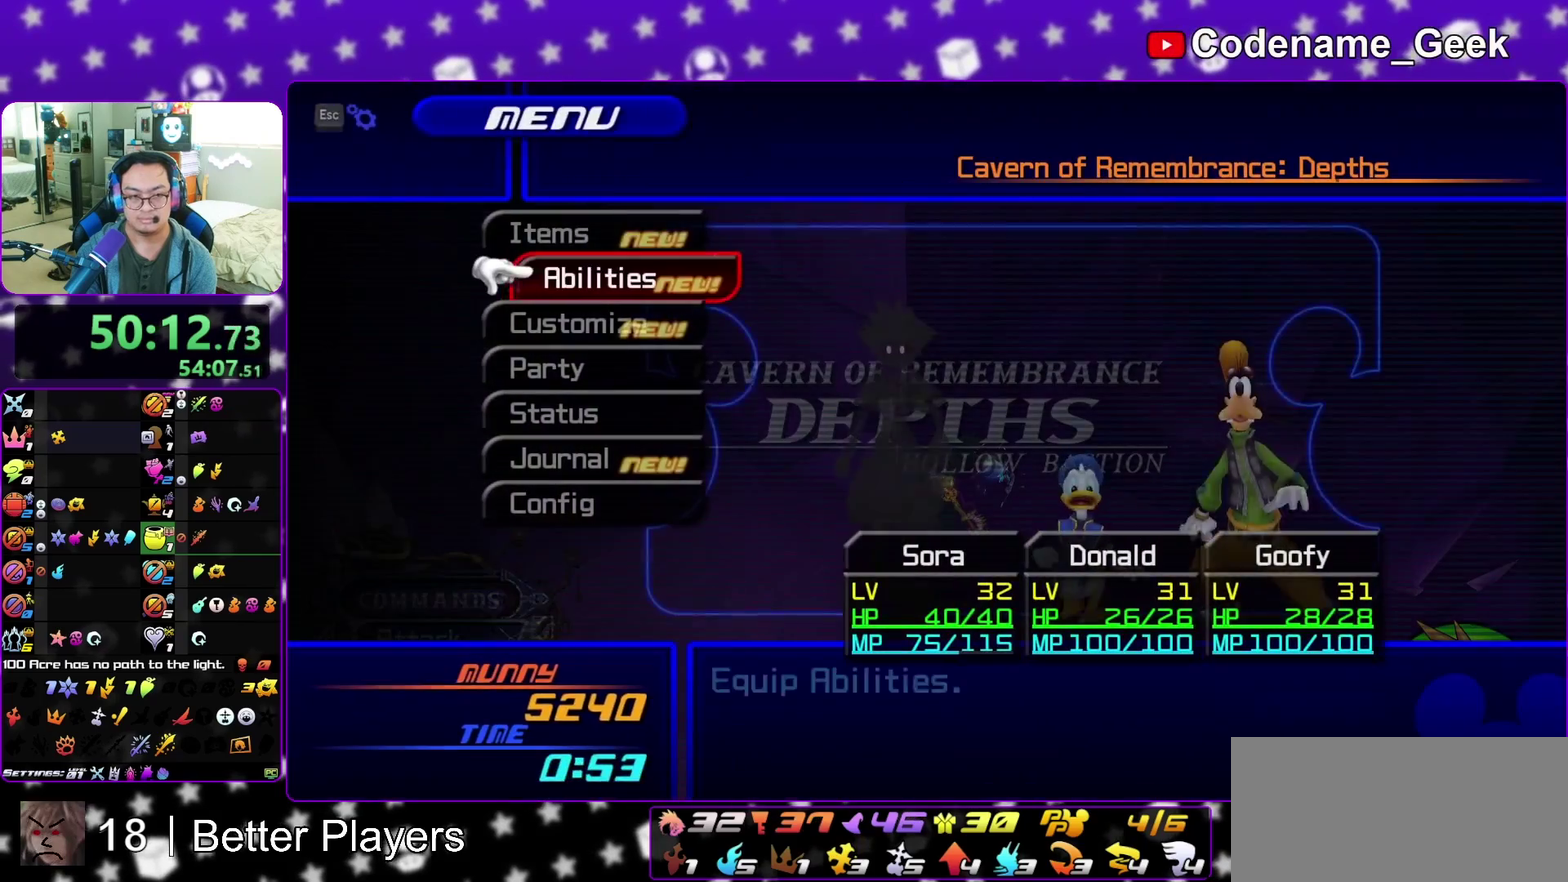
{"dt_ms": 700, "buttons": [], "left_stick": "up-right", "right_stick": "center", "events": [[583, "left_stick", "up-right"]]}
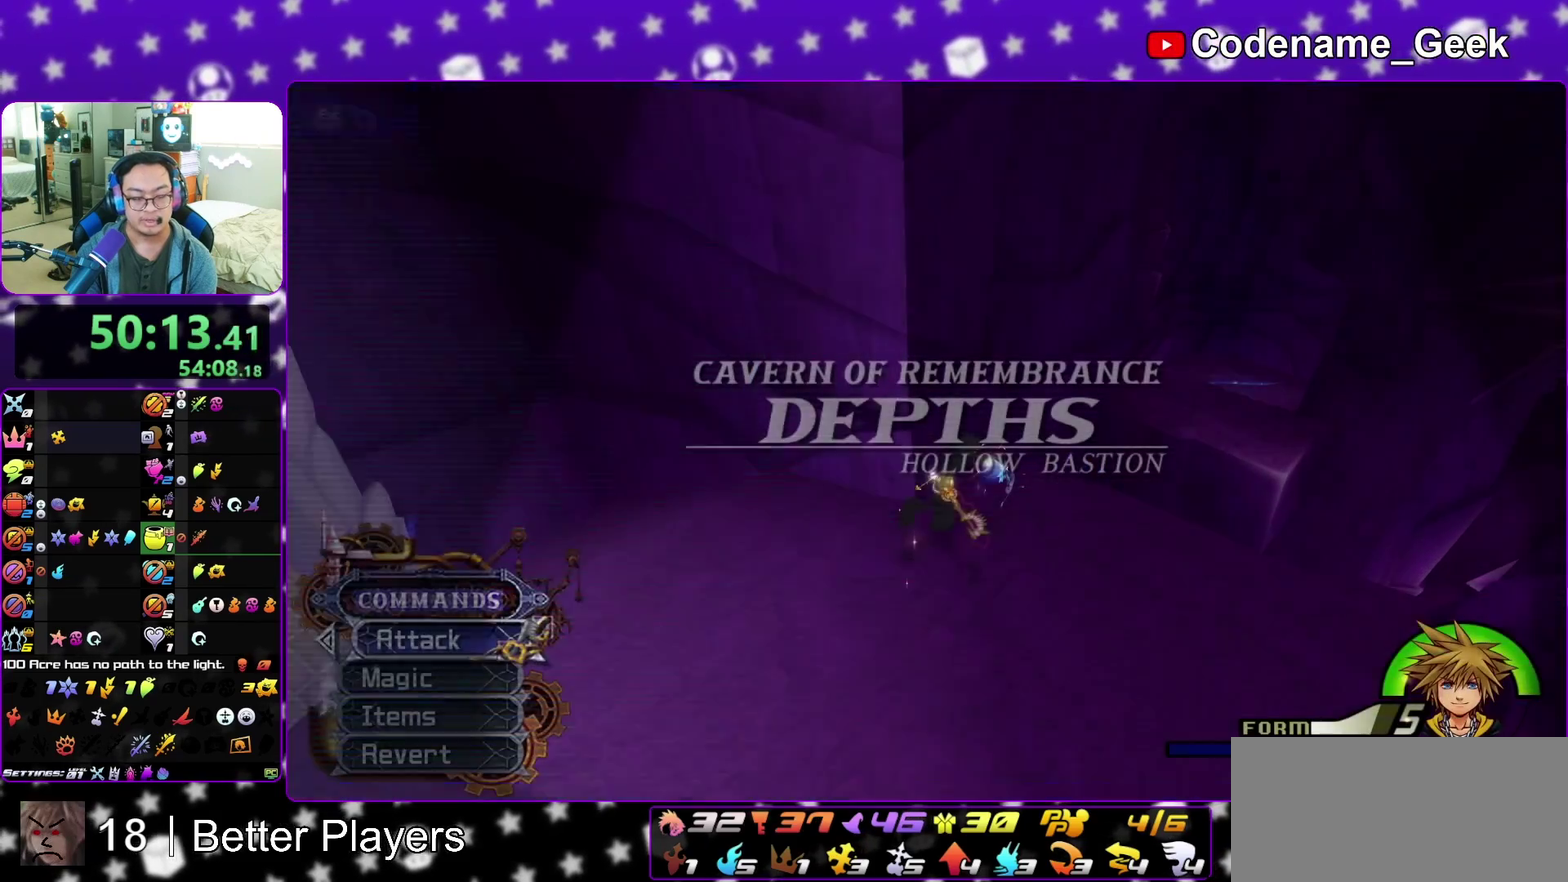
{"dt_ms": 600, "buttons": [], "left_stick": "up-right", "right_stick": "left", "events": [[600, "right_stick", "left"]]}
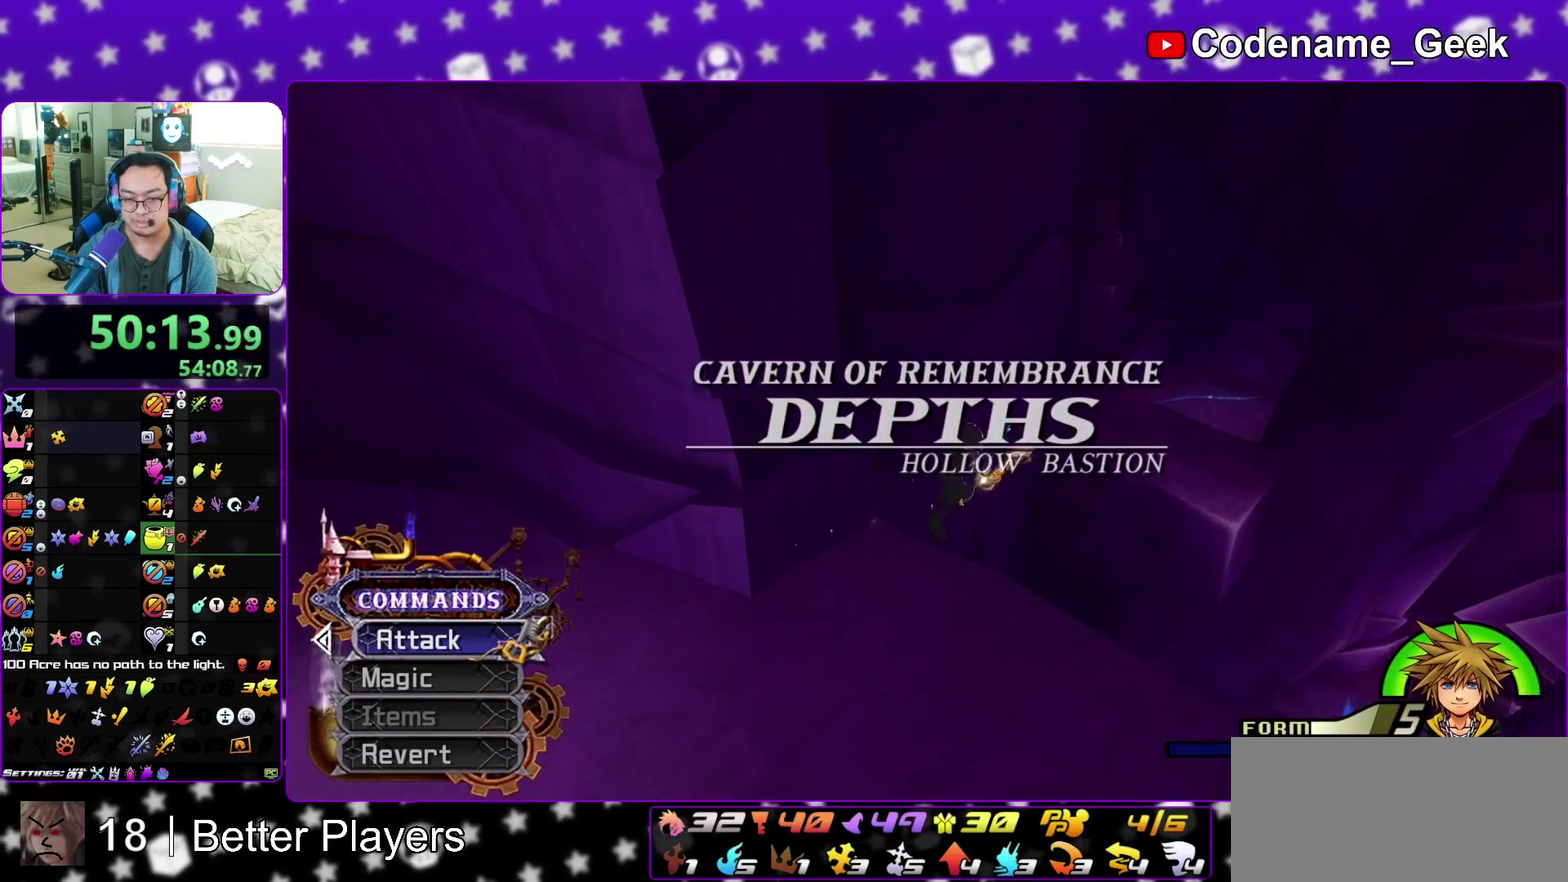
{"dt_ms": 400, "buttons": [], "left_stick": "down", "right_stick": "left", "events": [[250, "left_stick", "up-left"], [317, "left_stick", "left"], [400, "left_stick", "down"]]}
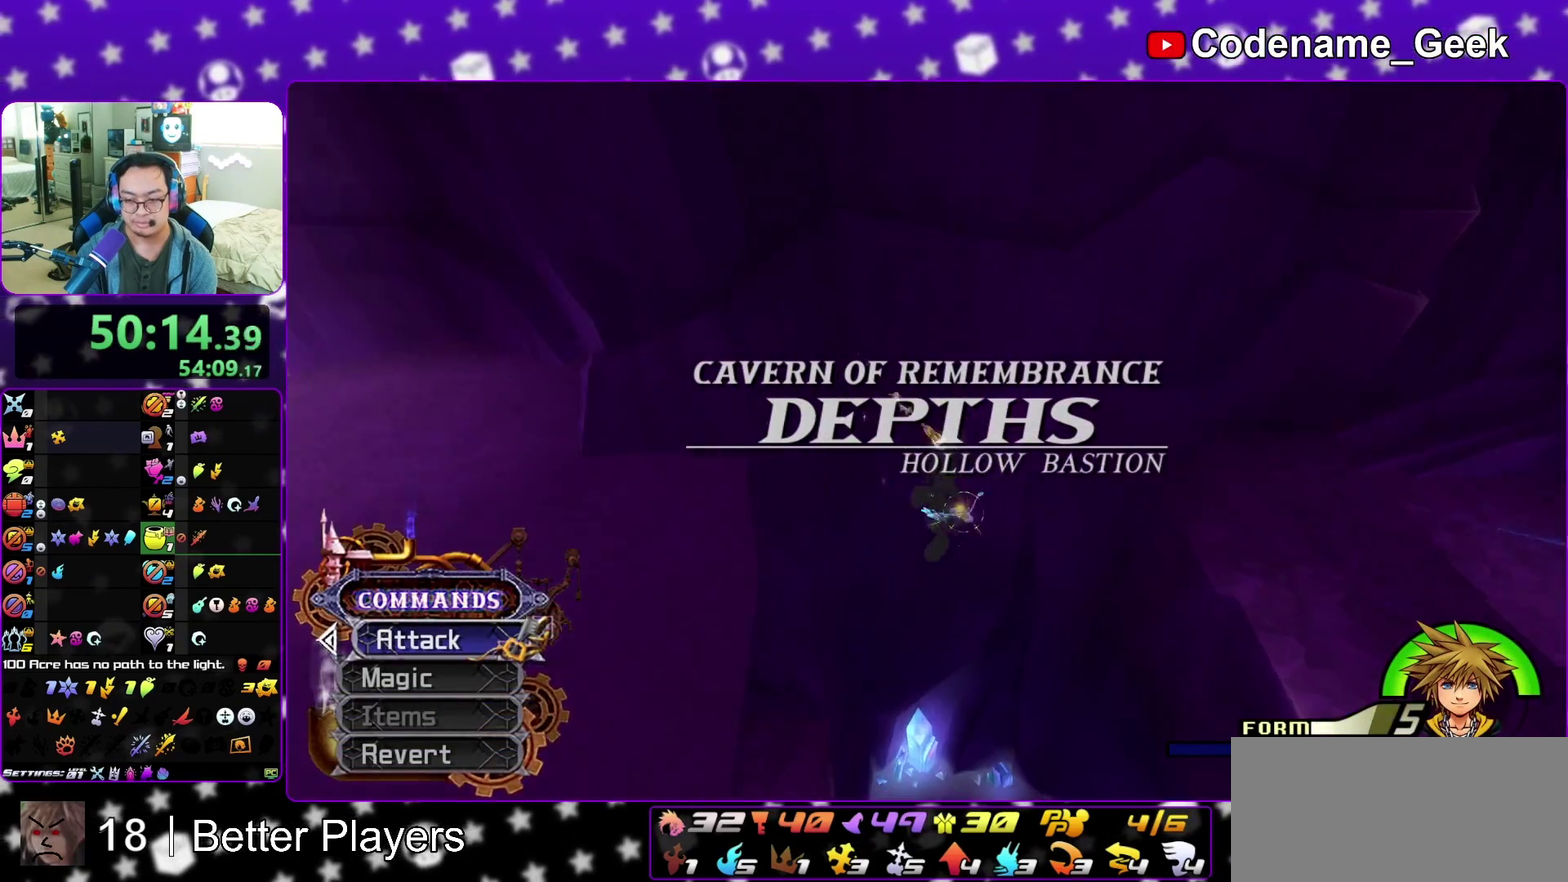
{"dt_ms": 500, "buttons": [], "left_stick": "up-right", "right_stick": "center"}
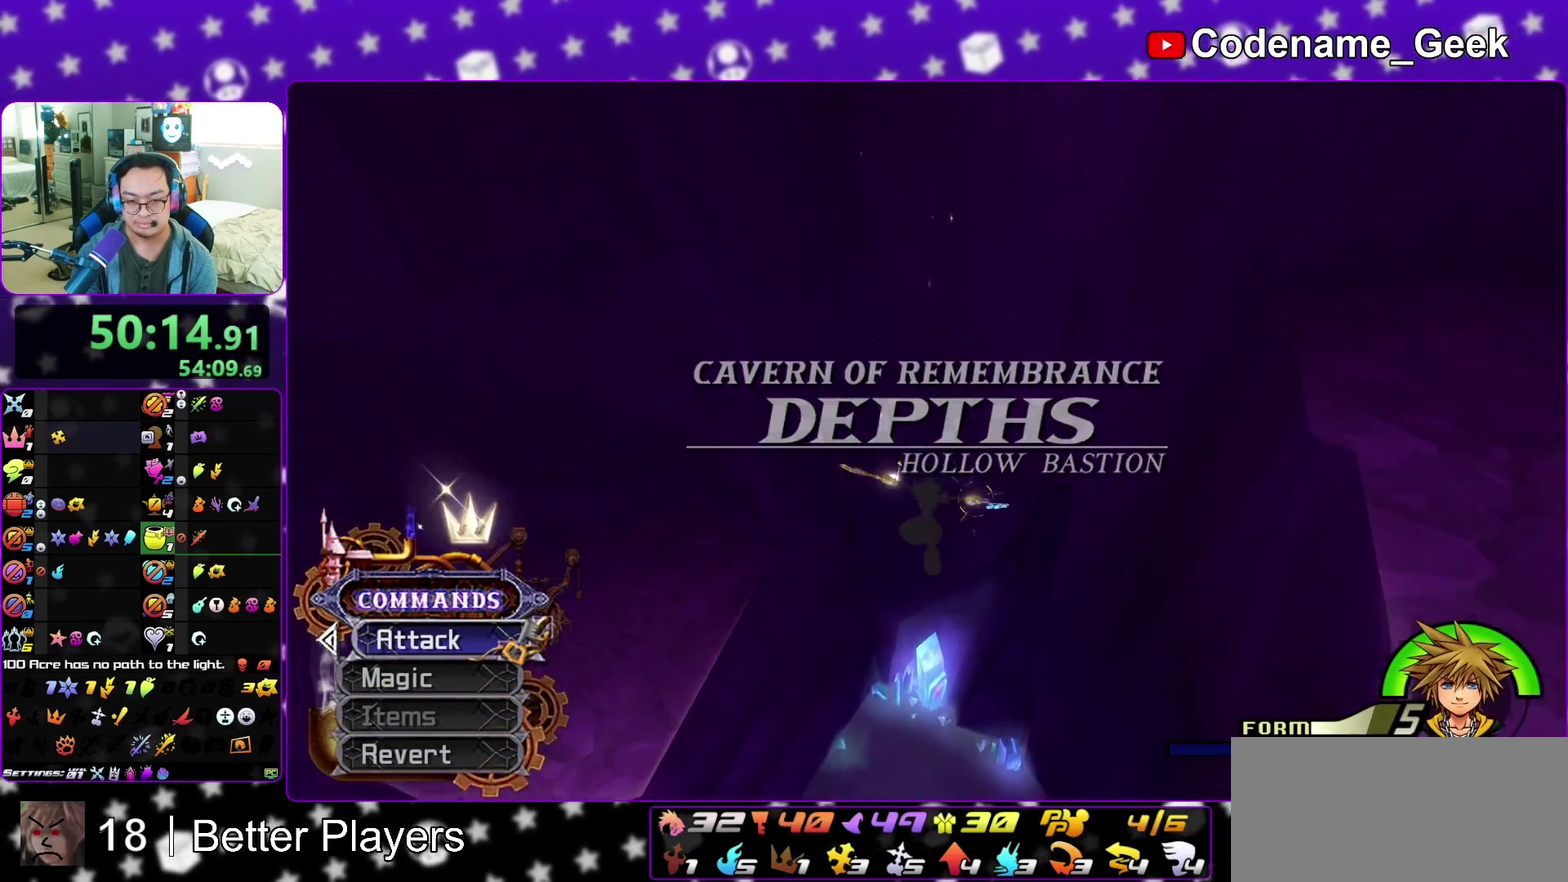
{"dt_ms": 500, "buttons": [], "left_stick": "up", "right_stick": "center"}
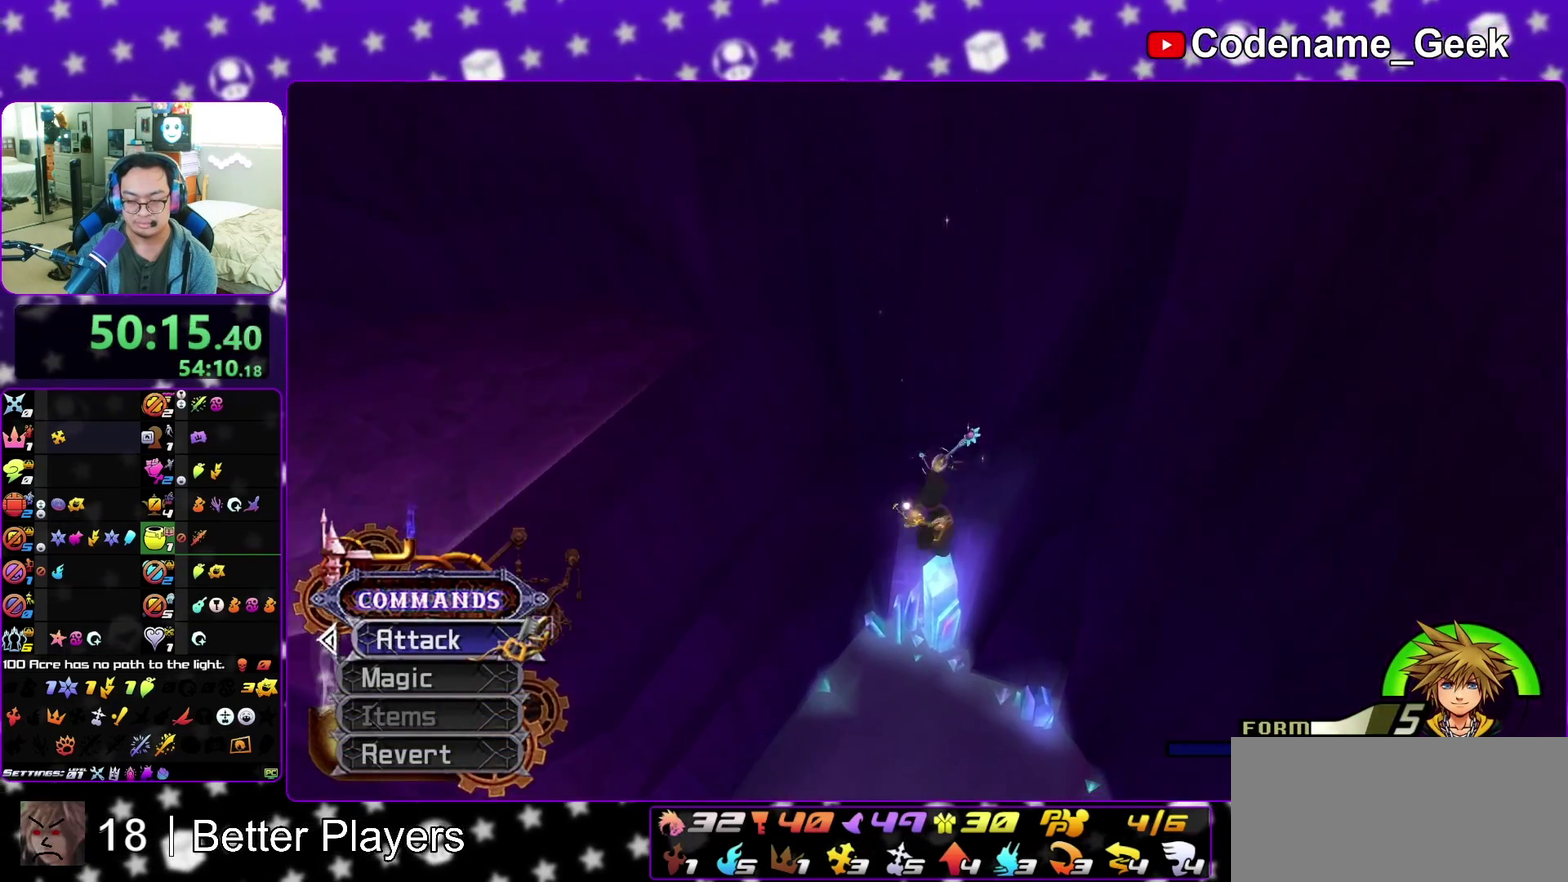
{"dt_ms": 300, "buttons": [], "left_stick": "down-left", "right_stick": "center"}
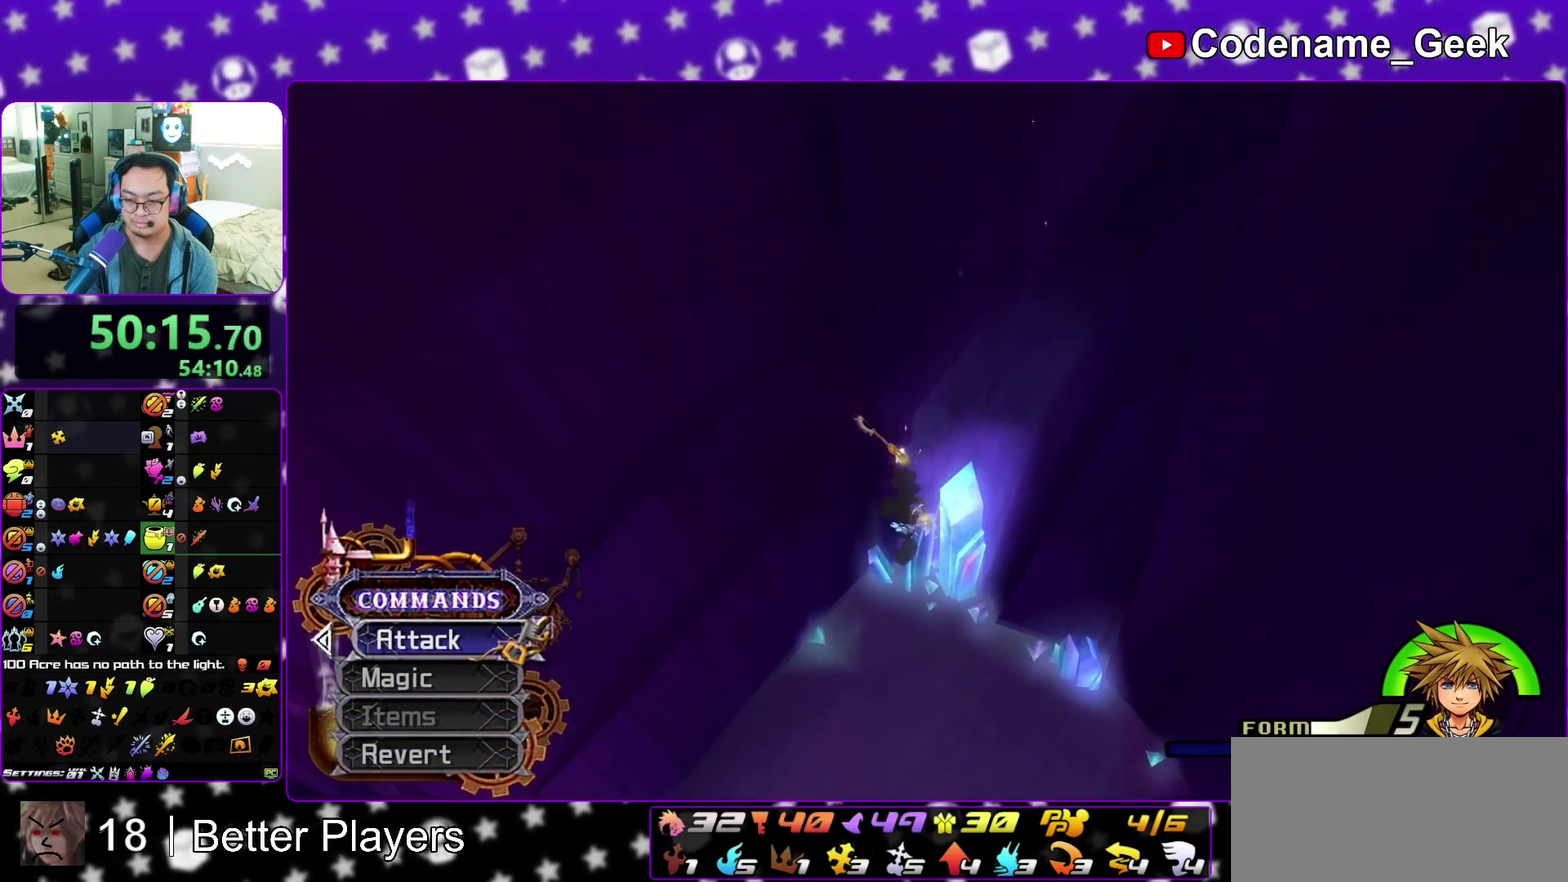
{"dt_ms": 700, "buttons": [], "left_stick": "up-left", "right_stick": "center", "events": [[83, "left_stick", "right"], [167, "left_stick", "up"], [517, "right_stick", "right"], [617, "right_stick", "center"], [683, "left_stick", "up-left"]]}
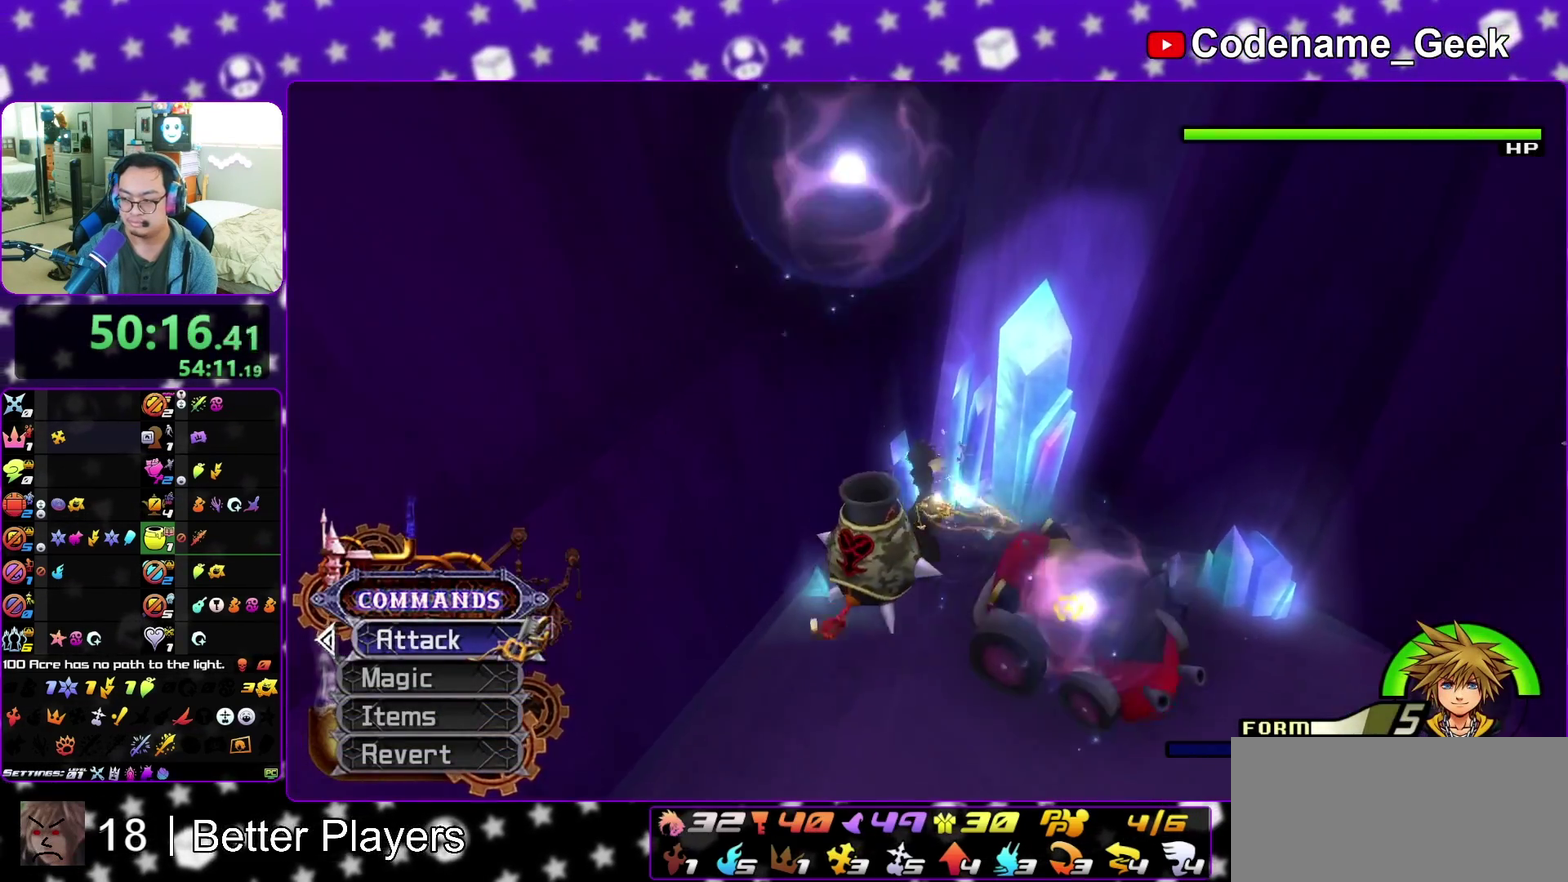
{"dt_ms": 300, "buttons": [], "left_stick": "center", "right_stick": "center", "events": [[83, "left_stick", "center"]]}
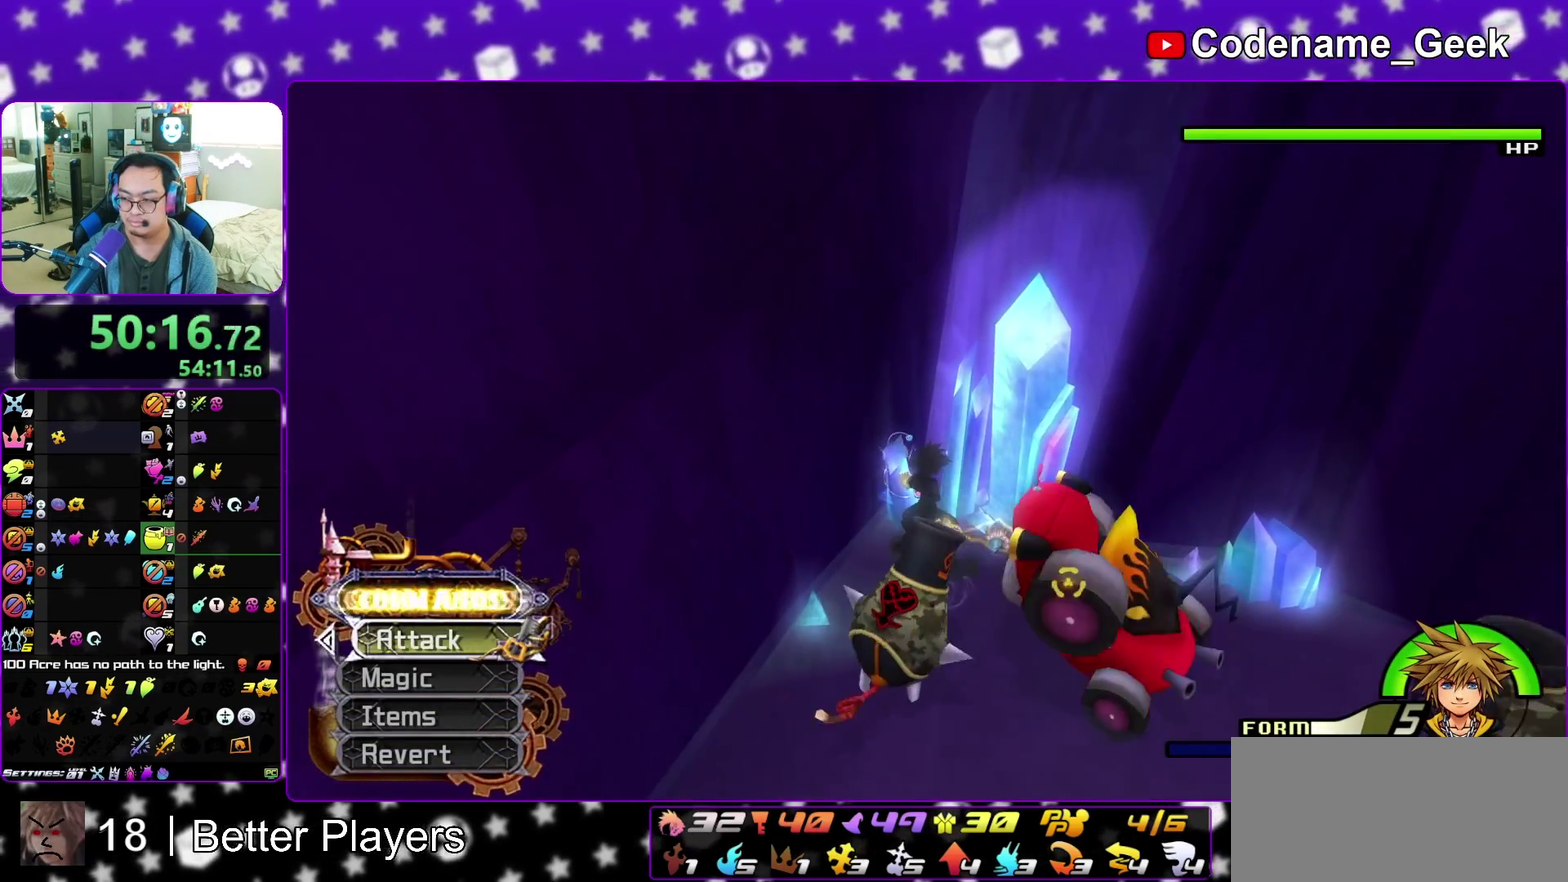
{"dt_ms": 700, "buttons": [], "left_stick": "center", "right_stick": "center", "events": [[50, "right_stick", "up-right"], [117, "right_stick", "center"]]}
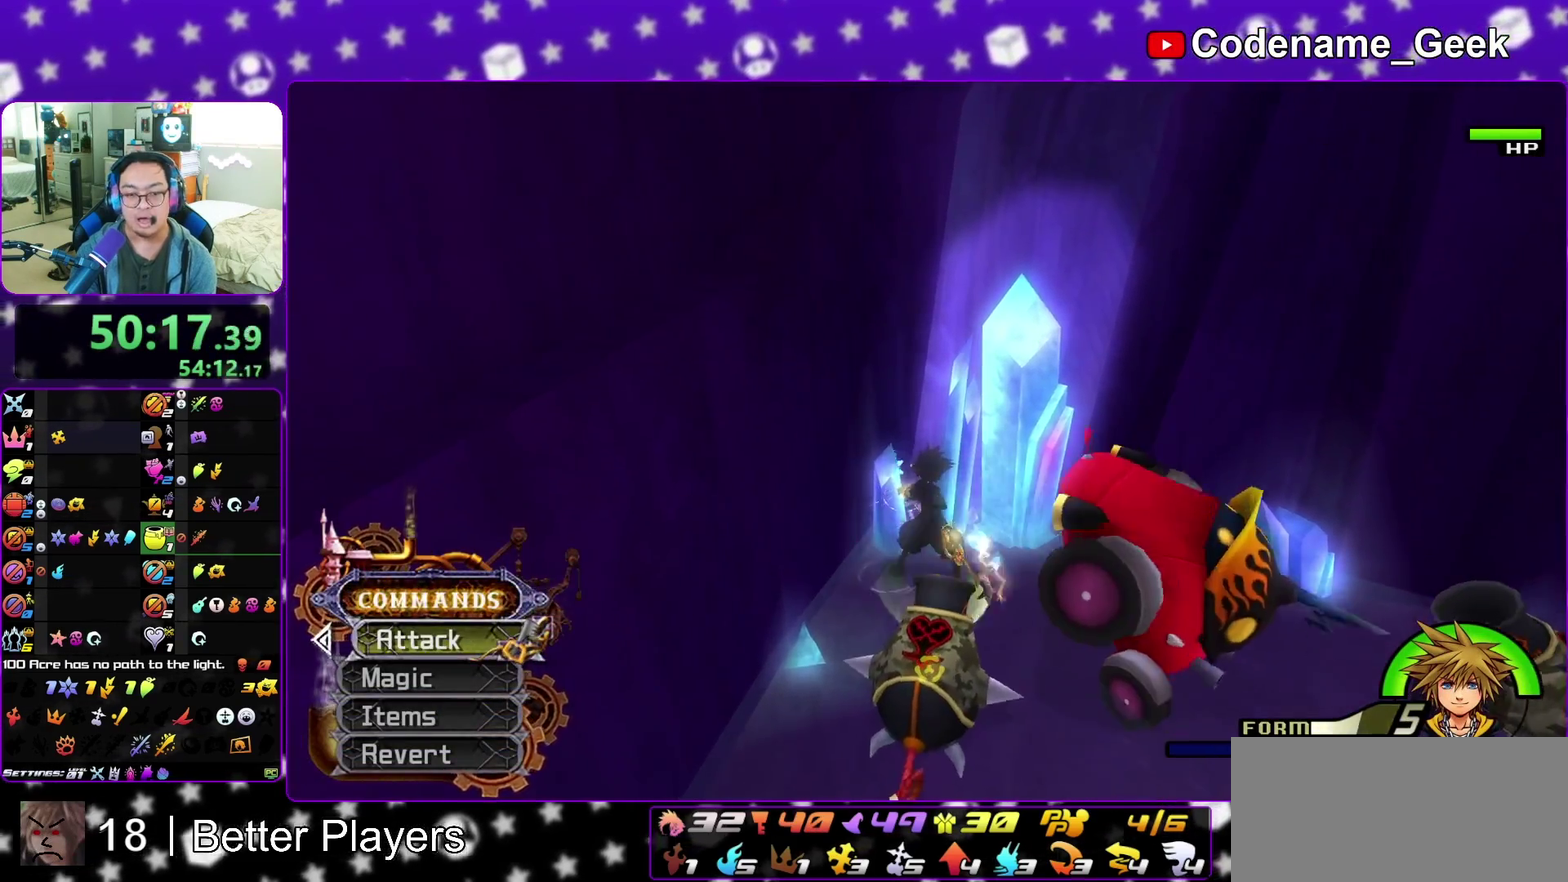
{"dt_ms": 500, "buttons": [], "left_stick": "center", "right_stick": "right", "events": [[467, "right_stick", "right"]]}
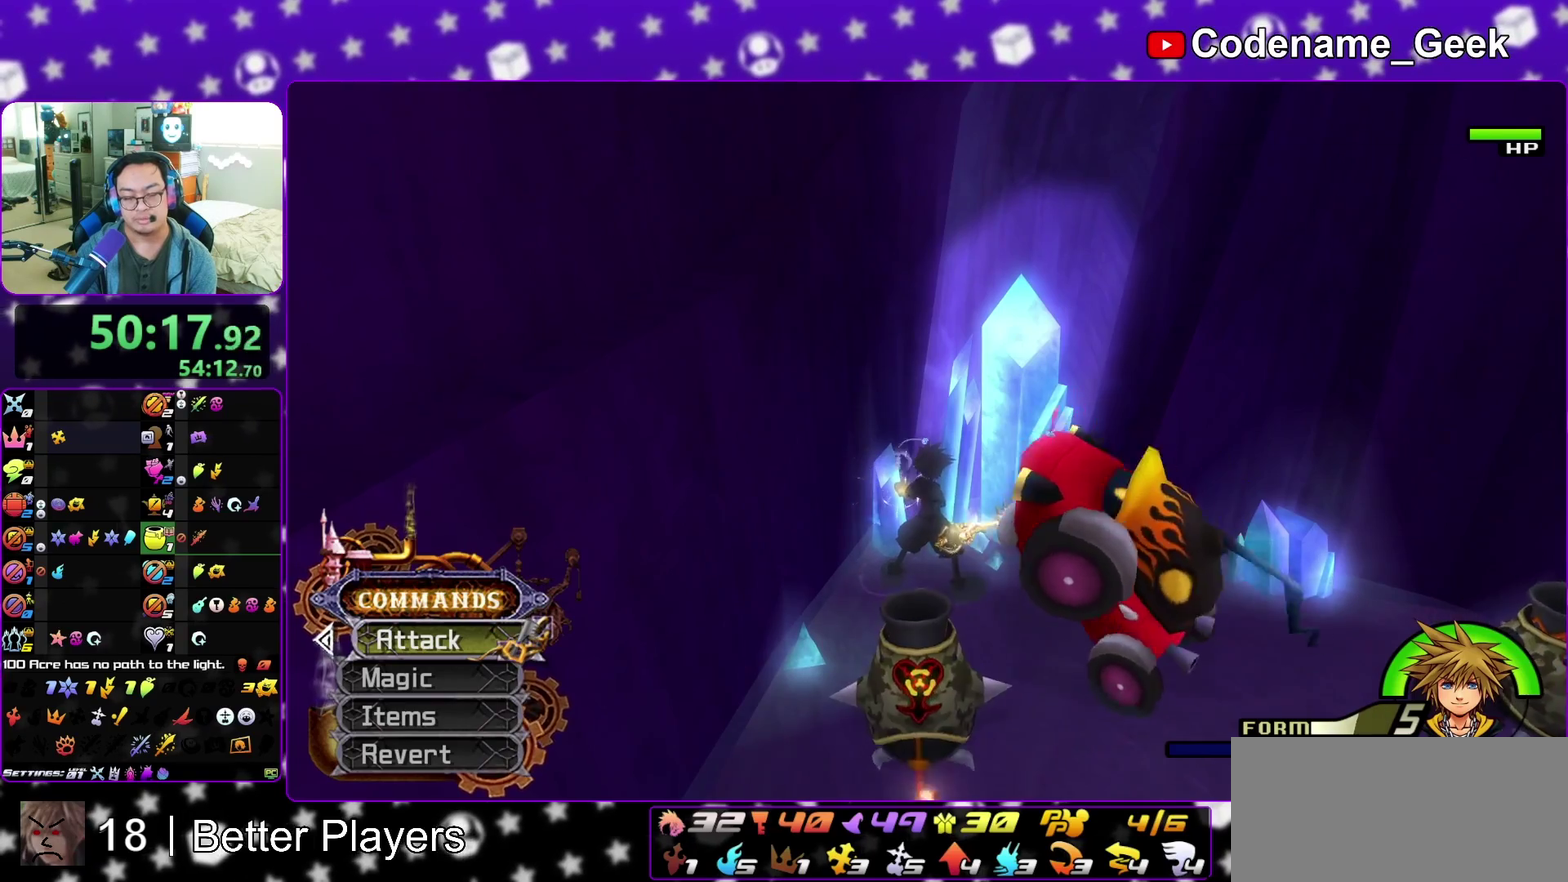
{"dt_ms": 500, "buttons": [], "left_stick": "center", "right_stick": "center", "events": [[17, "right_stick", "center"], [167, "right_stick", "right"], [300, "right_stick", "center"]]}
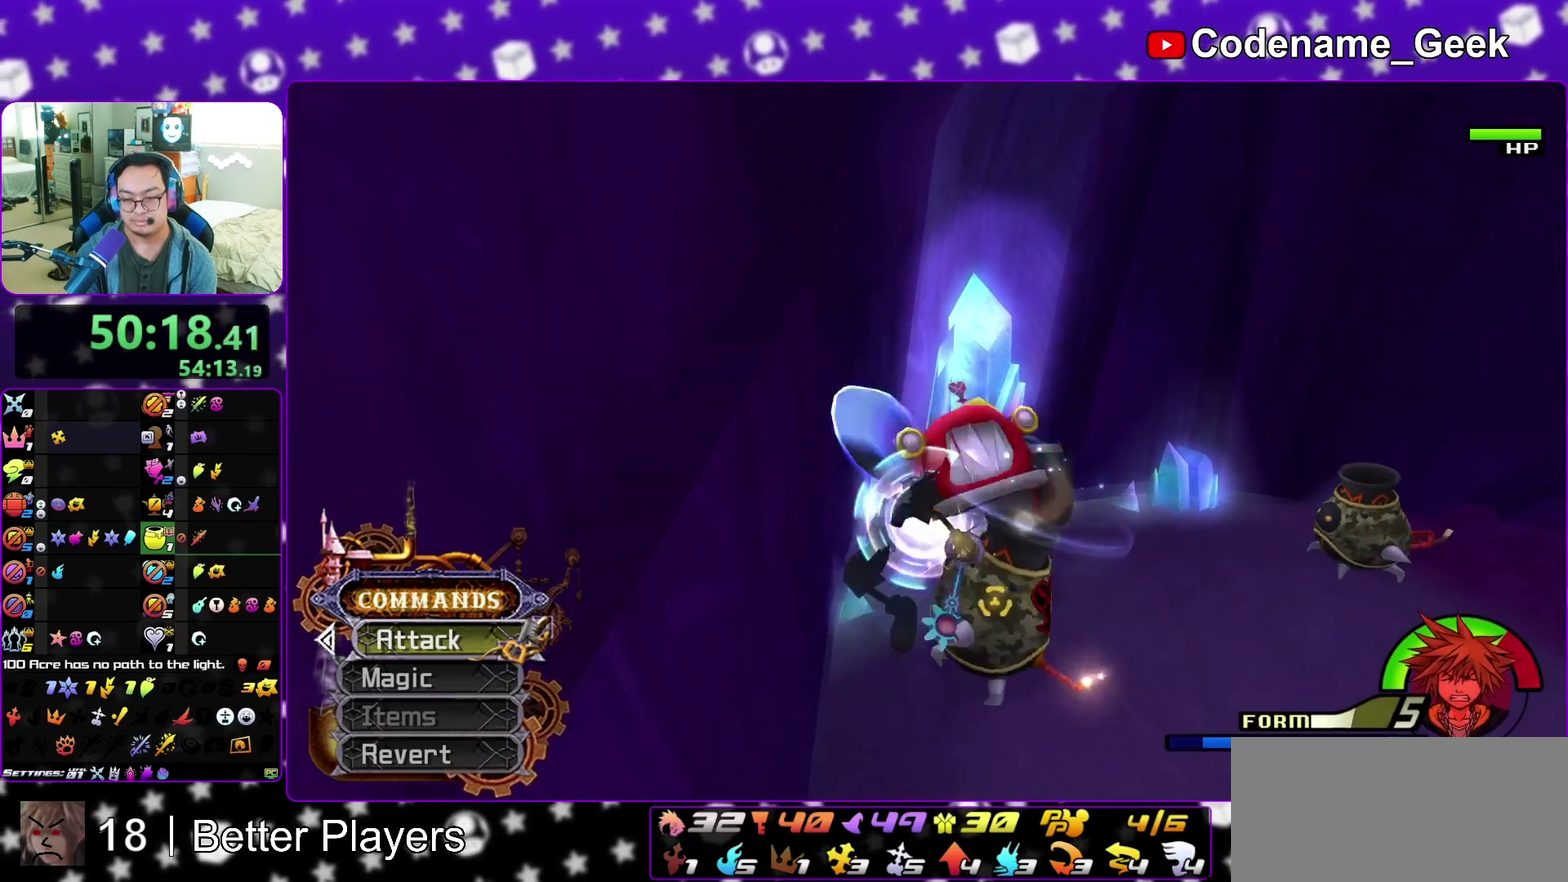
{"dt_ms": 500, "buttons": [], "left_stick": "center", "right_stick": "center", "events": []}
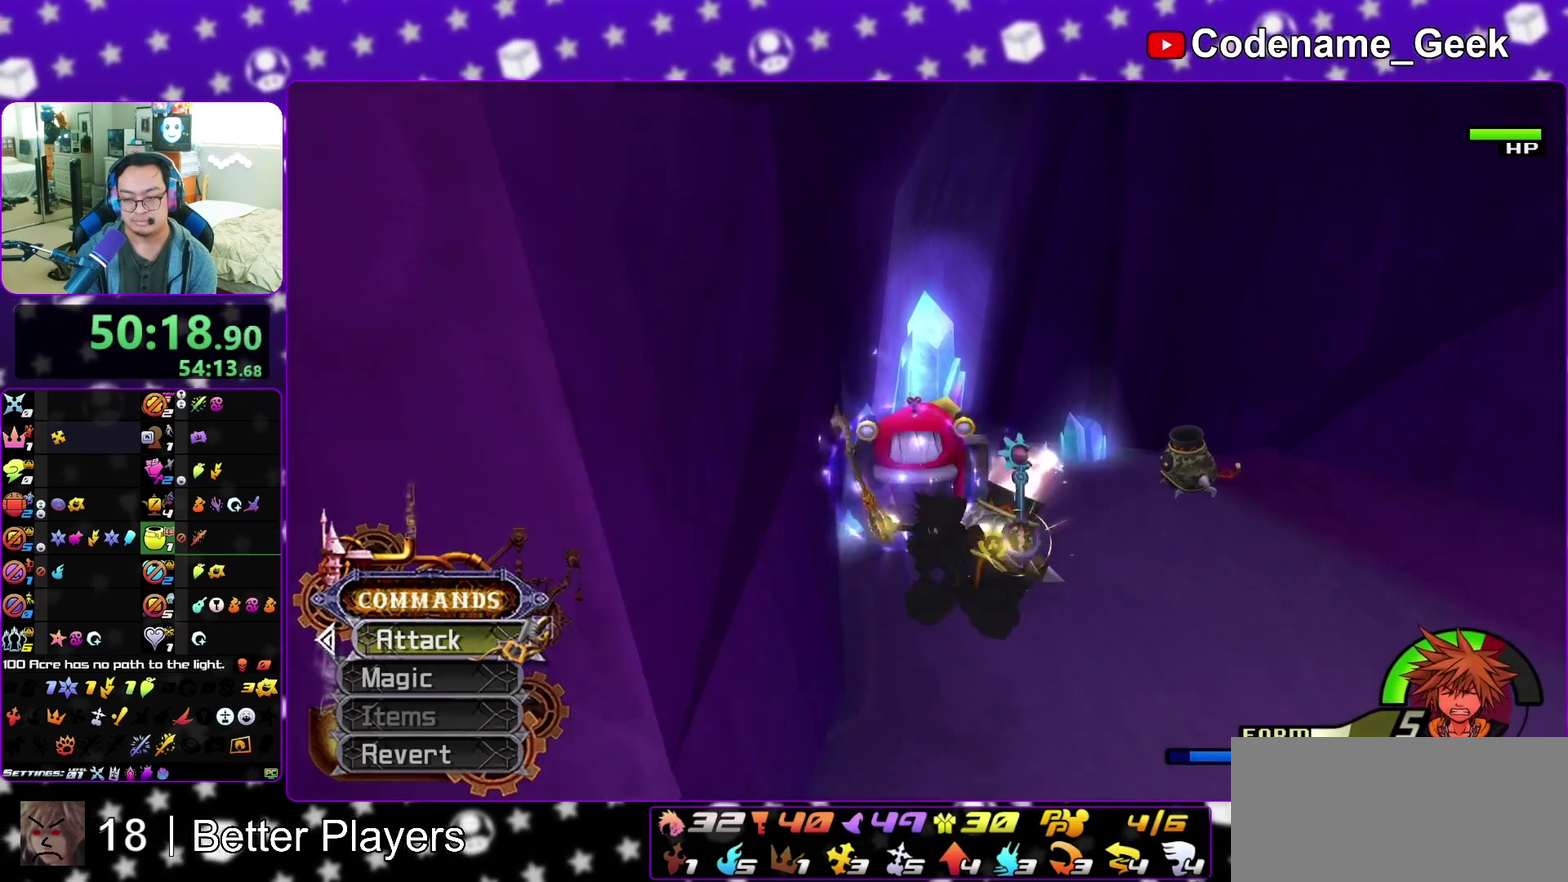
{"dt_ms": 500, "buttons": [], "left_stick": "up-right", "right_stick": "center", "events": [[367, "left_stick", "up-right"]]}
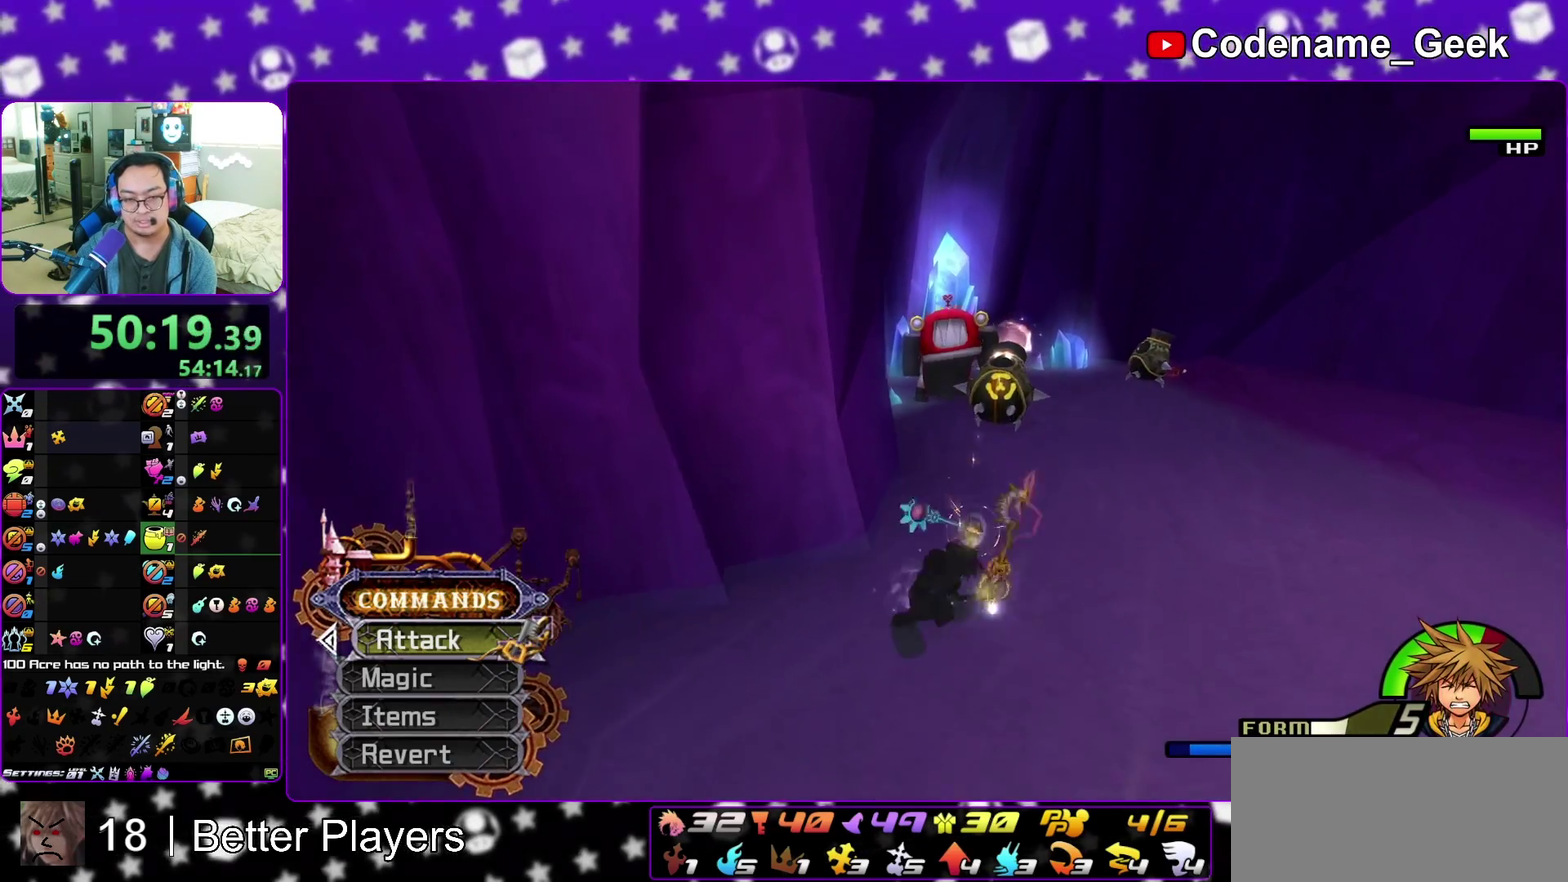
{"dt_ms": 300, "buttons": [], "left_stick": "up", "right_stick": "center", "events": [[267, "left_stick", "up"]]}
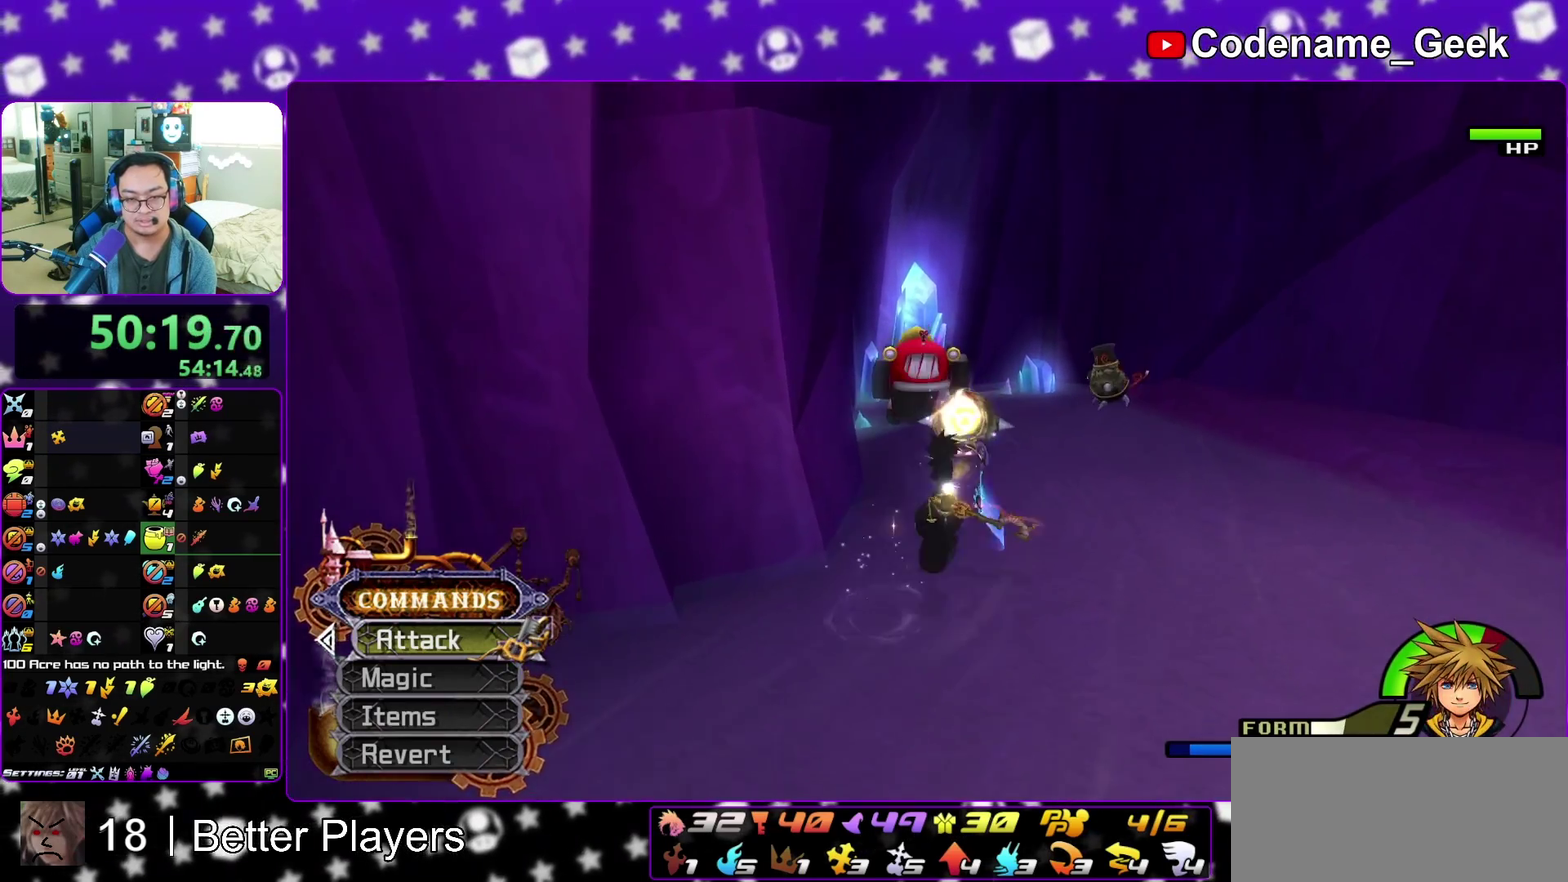
{"dt_ms": 700, "buttons": [], "left_stick": "up-right", "right_stick": "center", "events": [[600, "B", "down"], [633, "left_stick", "up-right"], [700, "B", "up"]]}
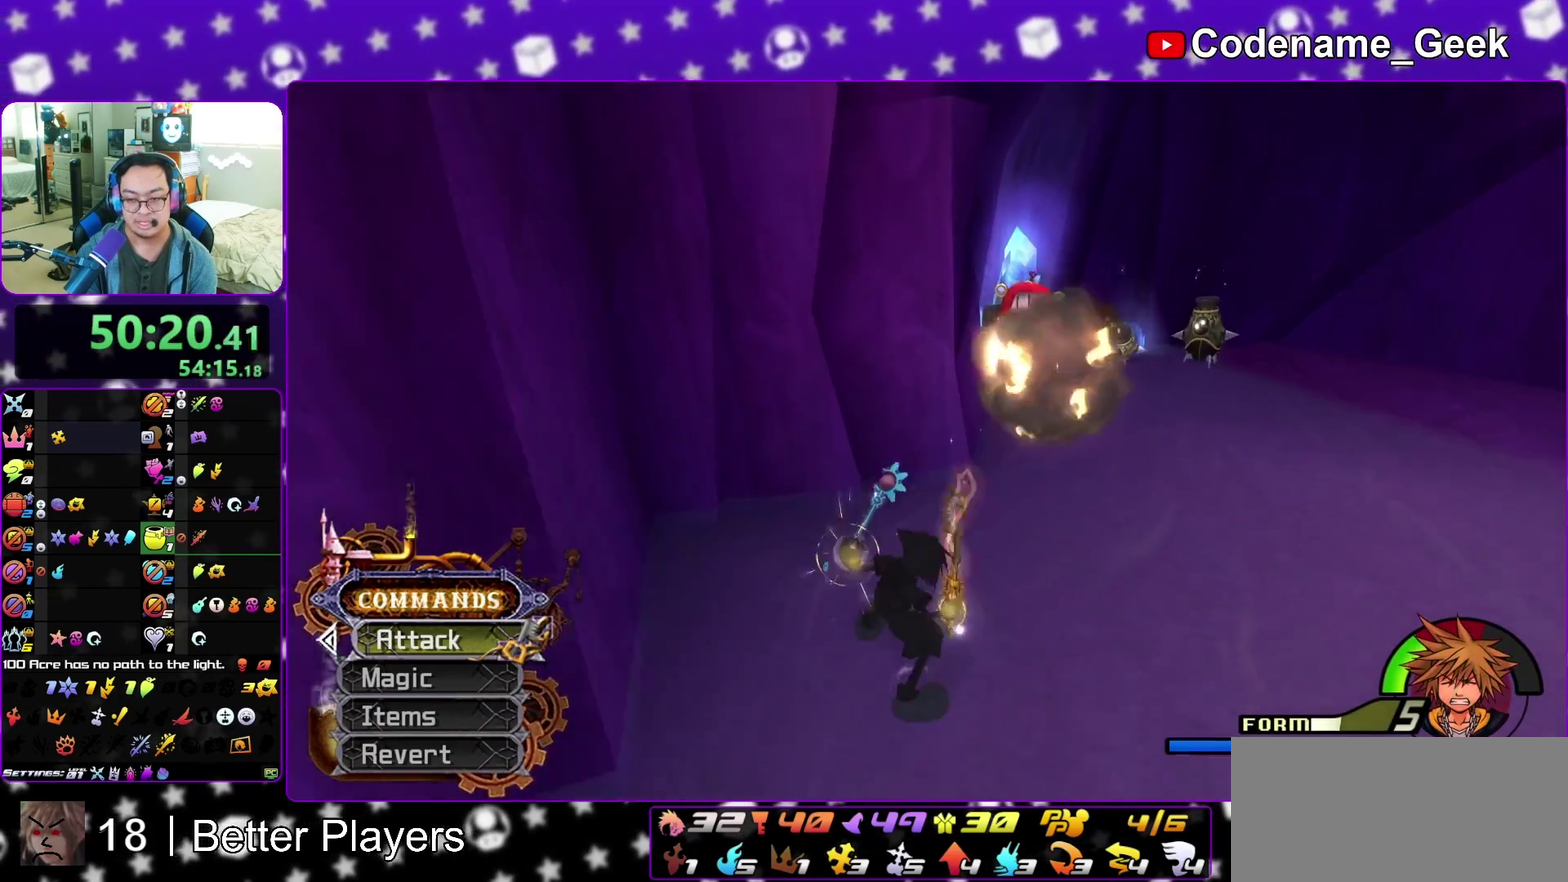
{"dt_ms": 400, "buttons": [], "left_stick": "up-right", "right_stick": "center", "events": [[100, "B", "down"], [183, "B", "up"]]}
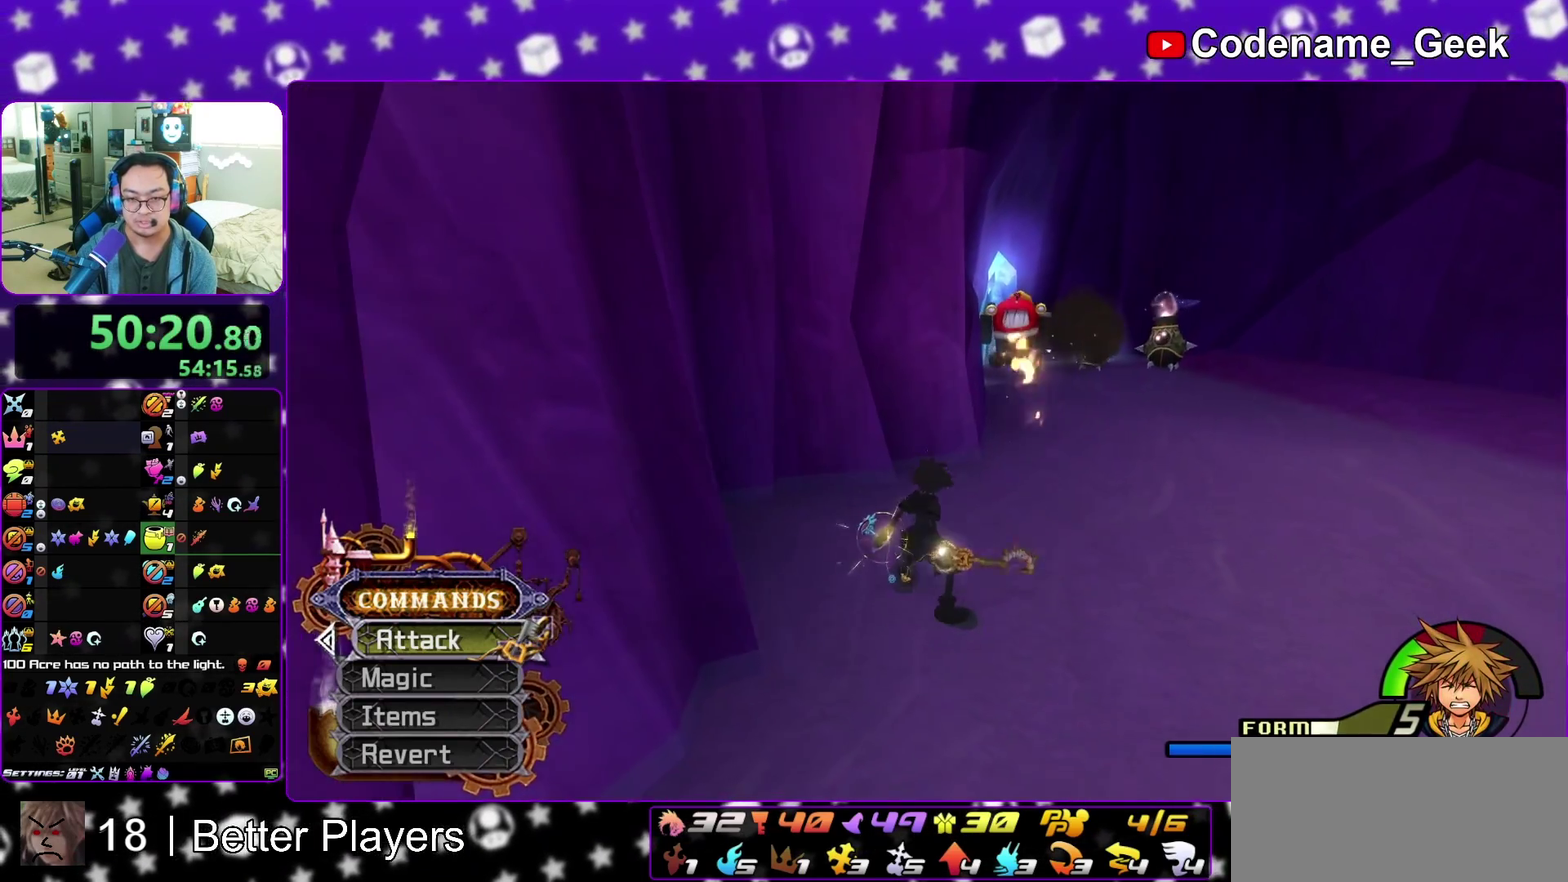
{"dt_ms": 600, "buttons": [], "left_stick": "up-right", "right_stick": "center", "events": []}